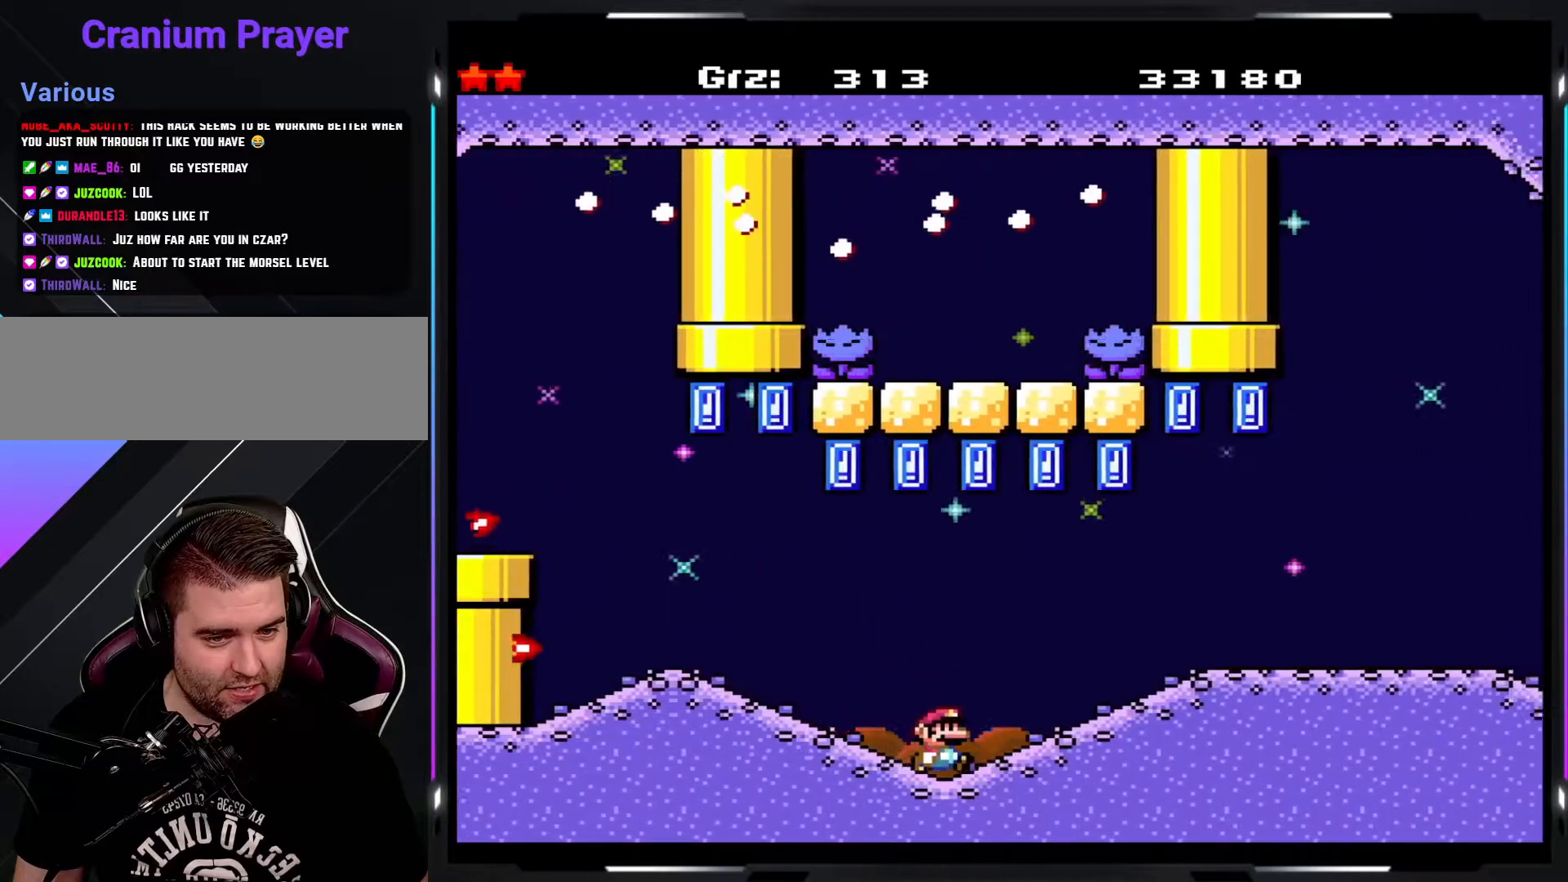
Gameplay with a controller (arcade stick); each line is a JSON object with the inputs held at the frame after it. "events" lists button and stick changes between this image and that frame as [ms after this image, input, new state], when the widget could be followed in between. Not read: DPAD_DOWN DPAD_LEFT DPAD_RIGHT L3 R3.
{"buttons": ["Y"], "events": []}
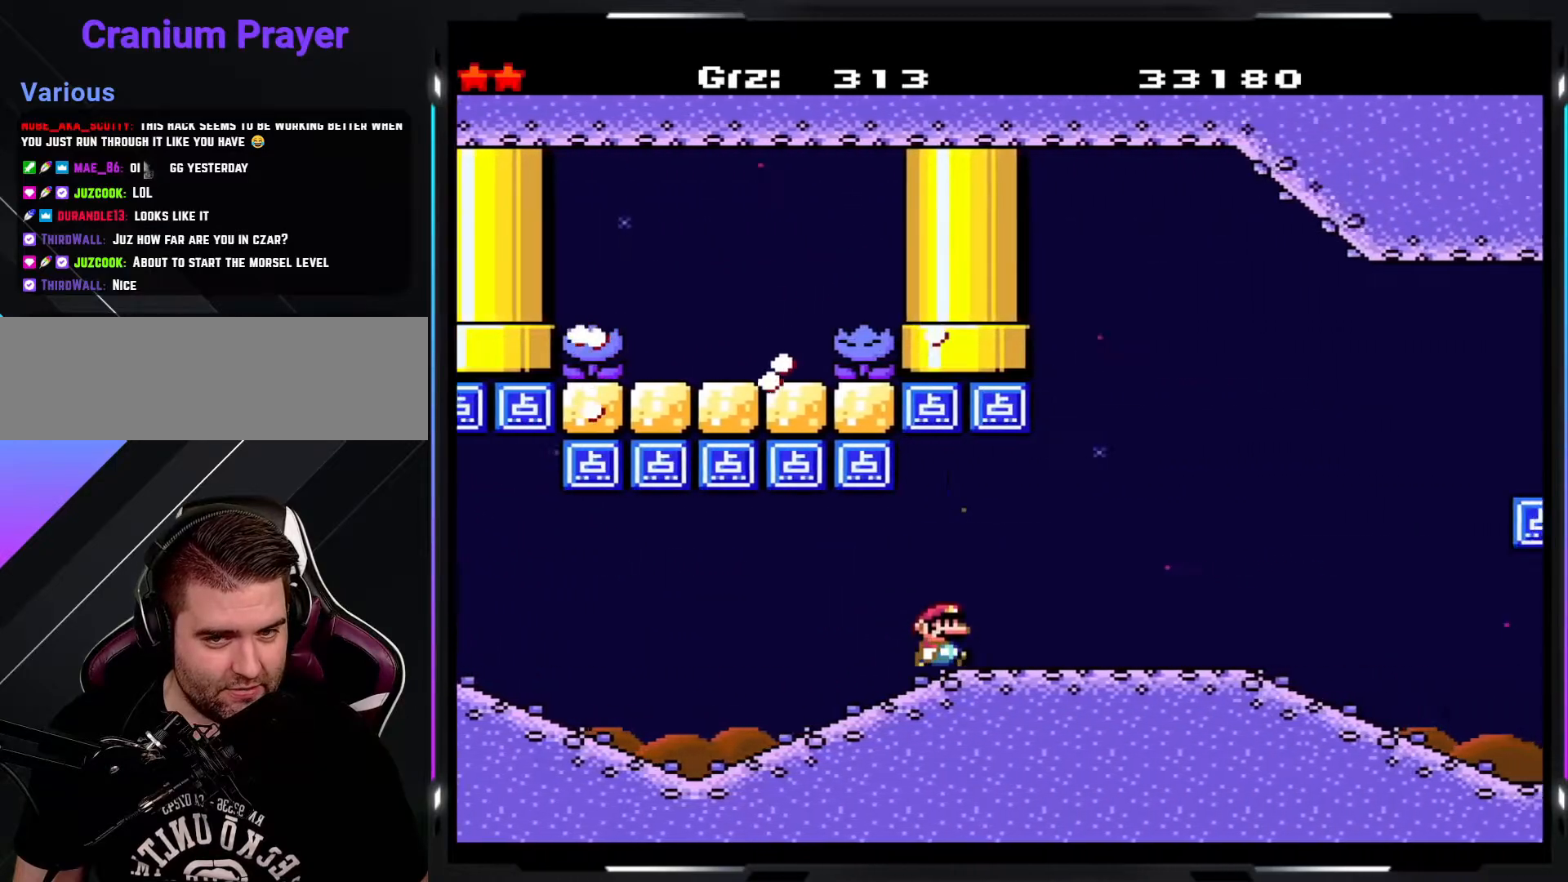
{"buttons": ["Y"], "events": []}
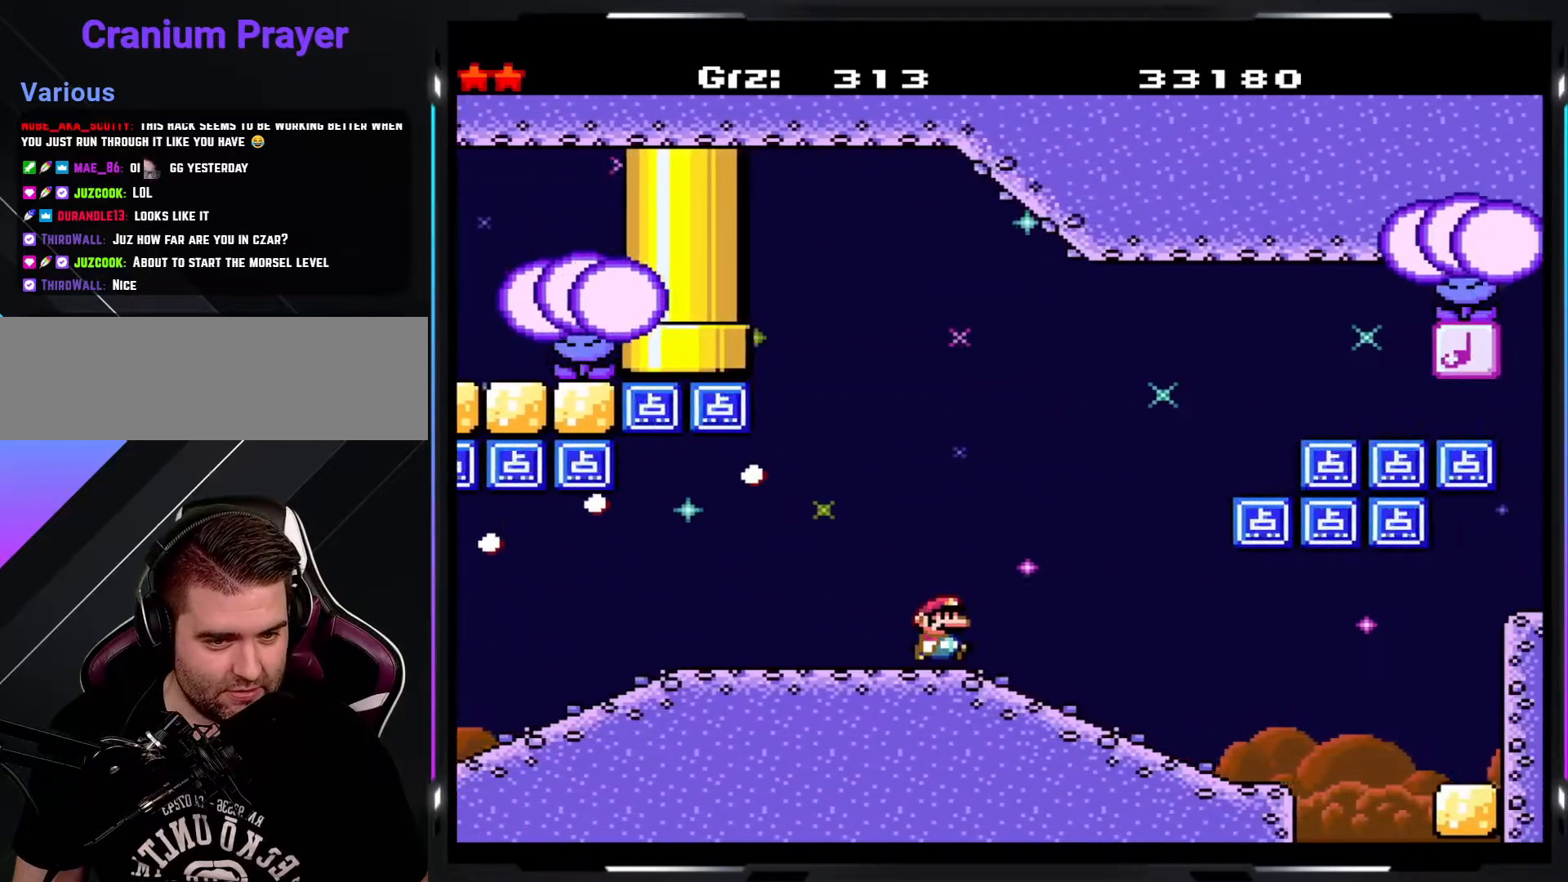
{"buttons": ["B", "Y"], "events": [[367, "B", "down"]]}
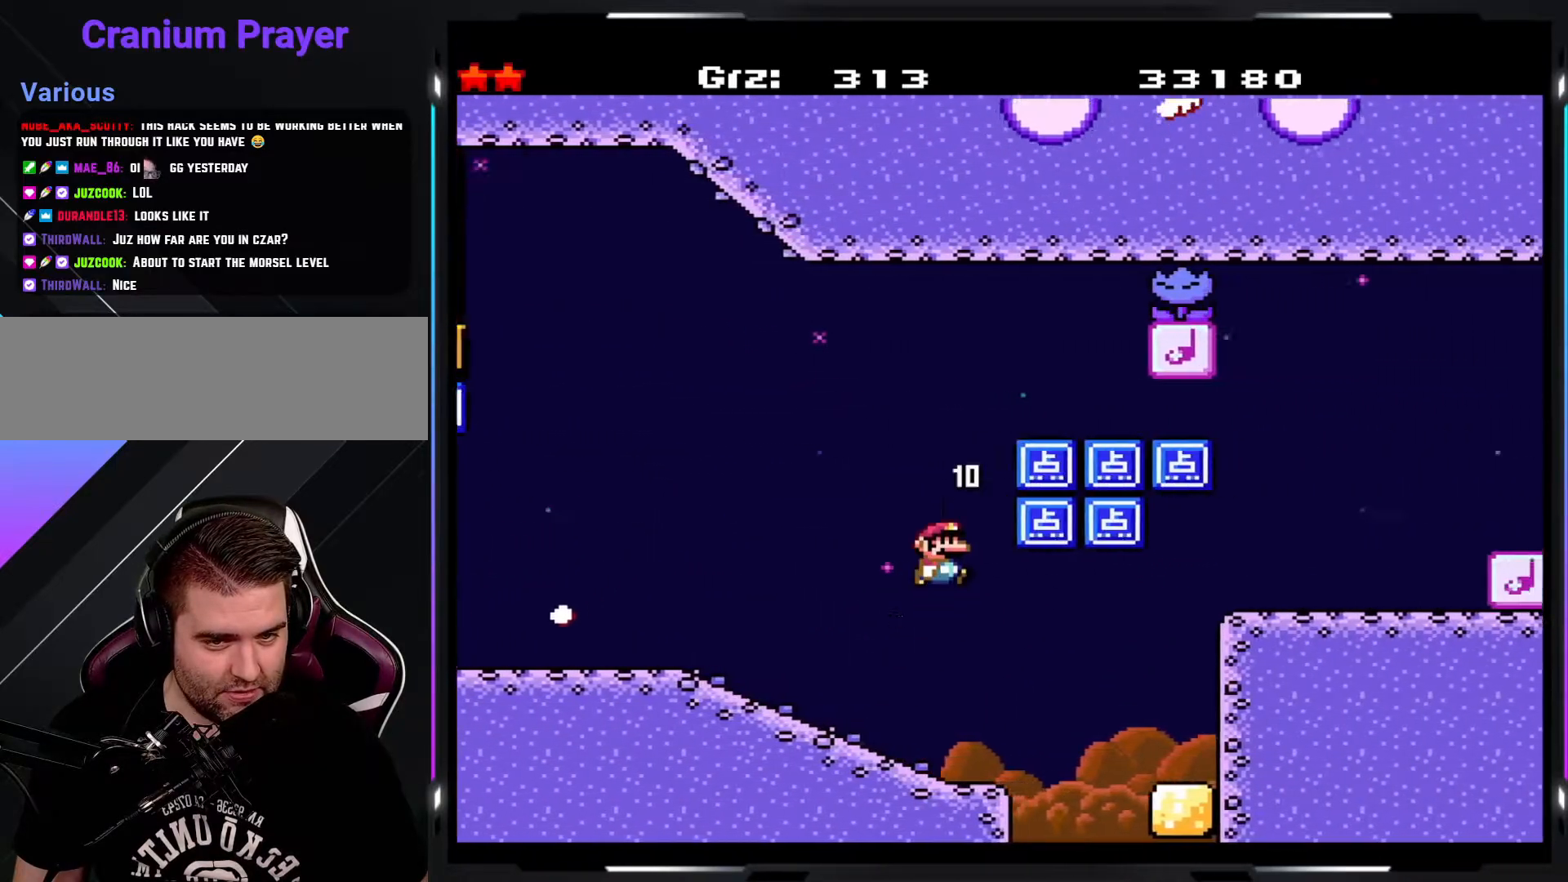
{"buttons": ["Y"], "events": [[333, "B", "up"]]}
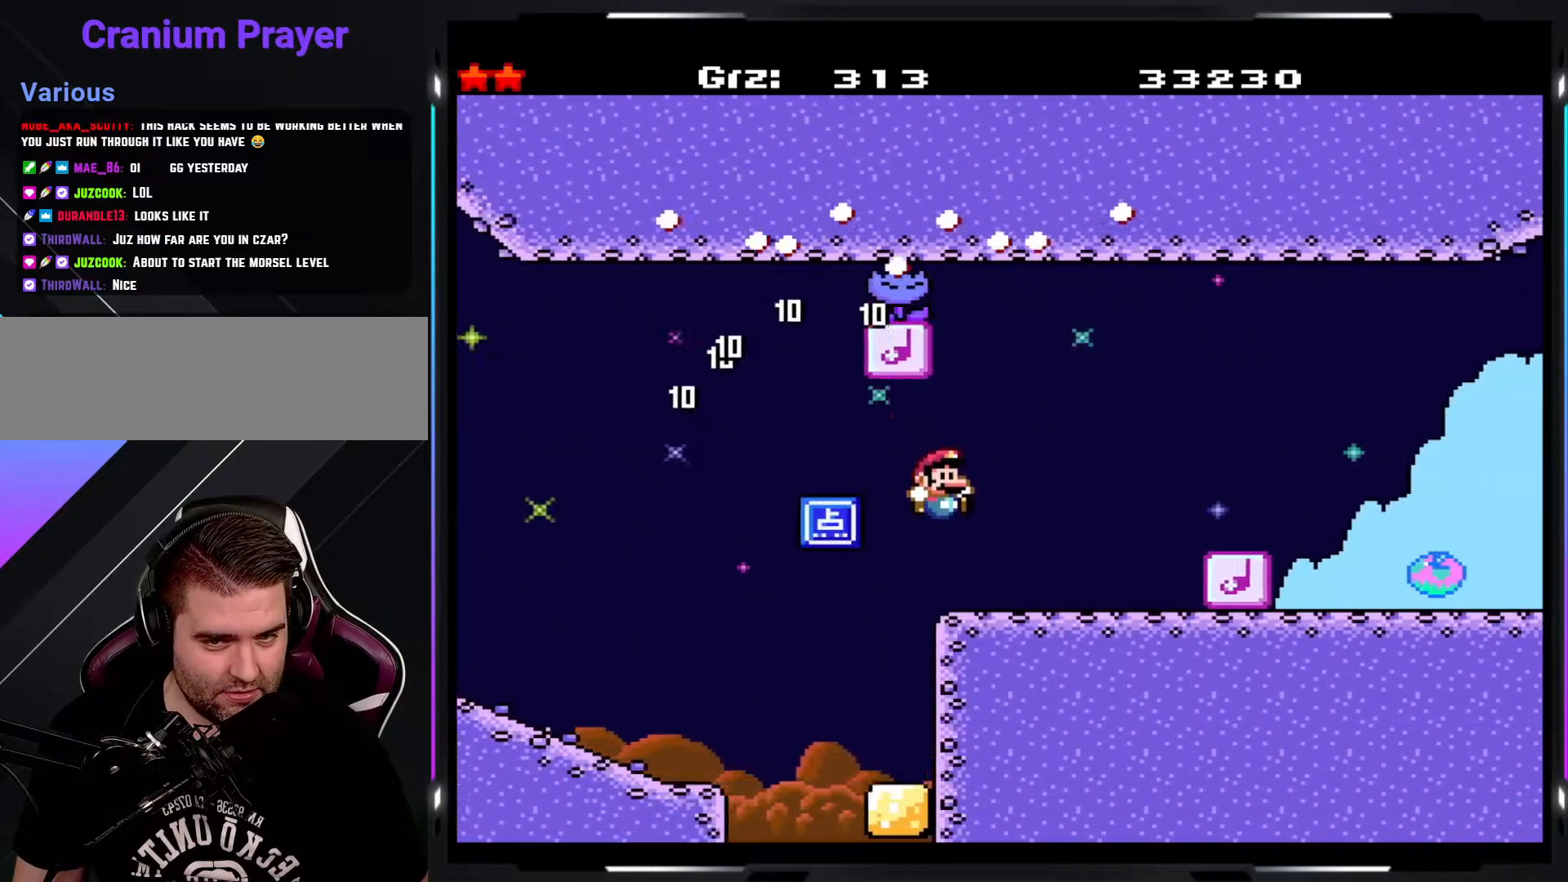
{"buttons": ["B", "Y"], "events": [[317, "B", "down"]]}
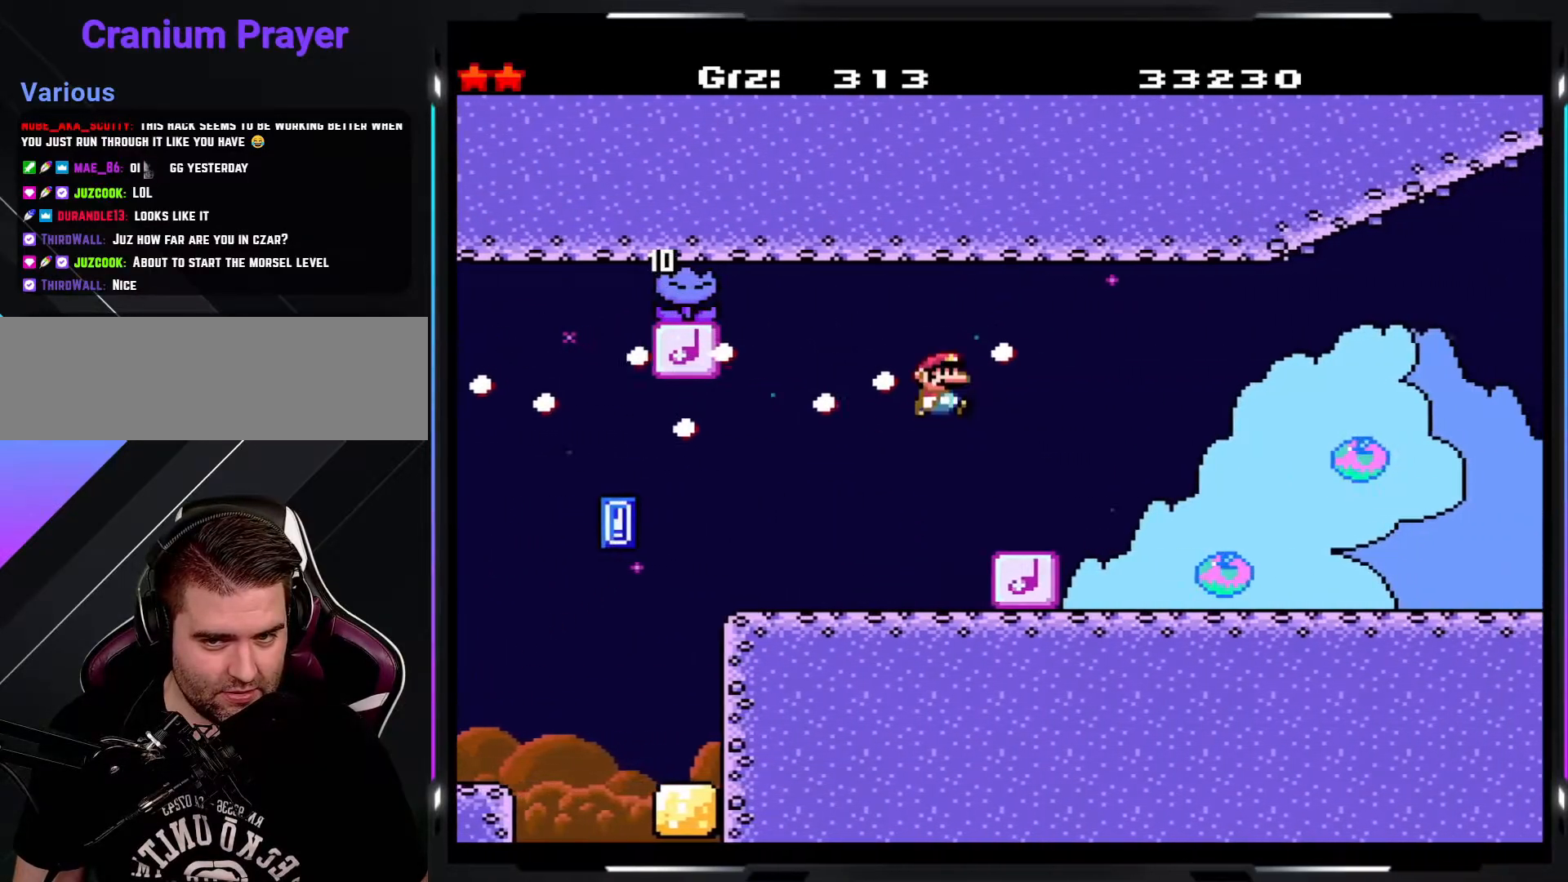
{"buttons": ["B", "Y"], "events": []}
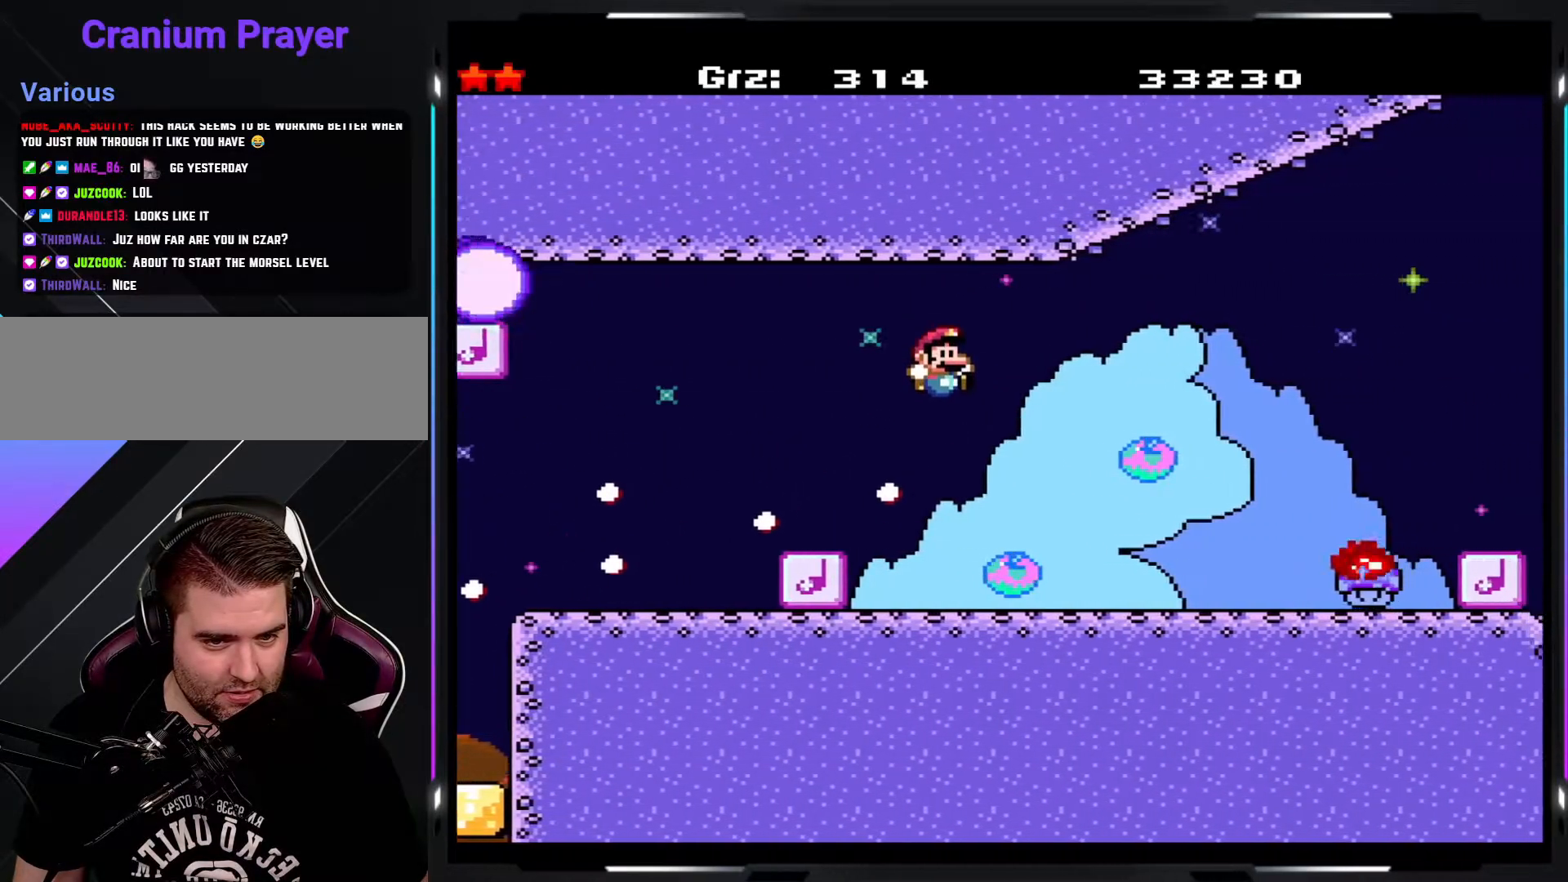
{"buttons": ["B", "Y"], "events": [[133, "B", "up"], [317, "B", "down"]]}
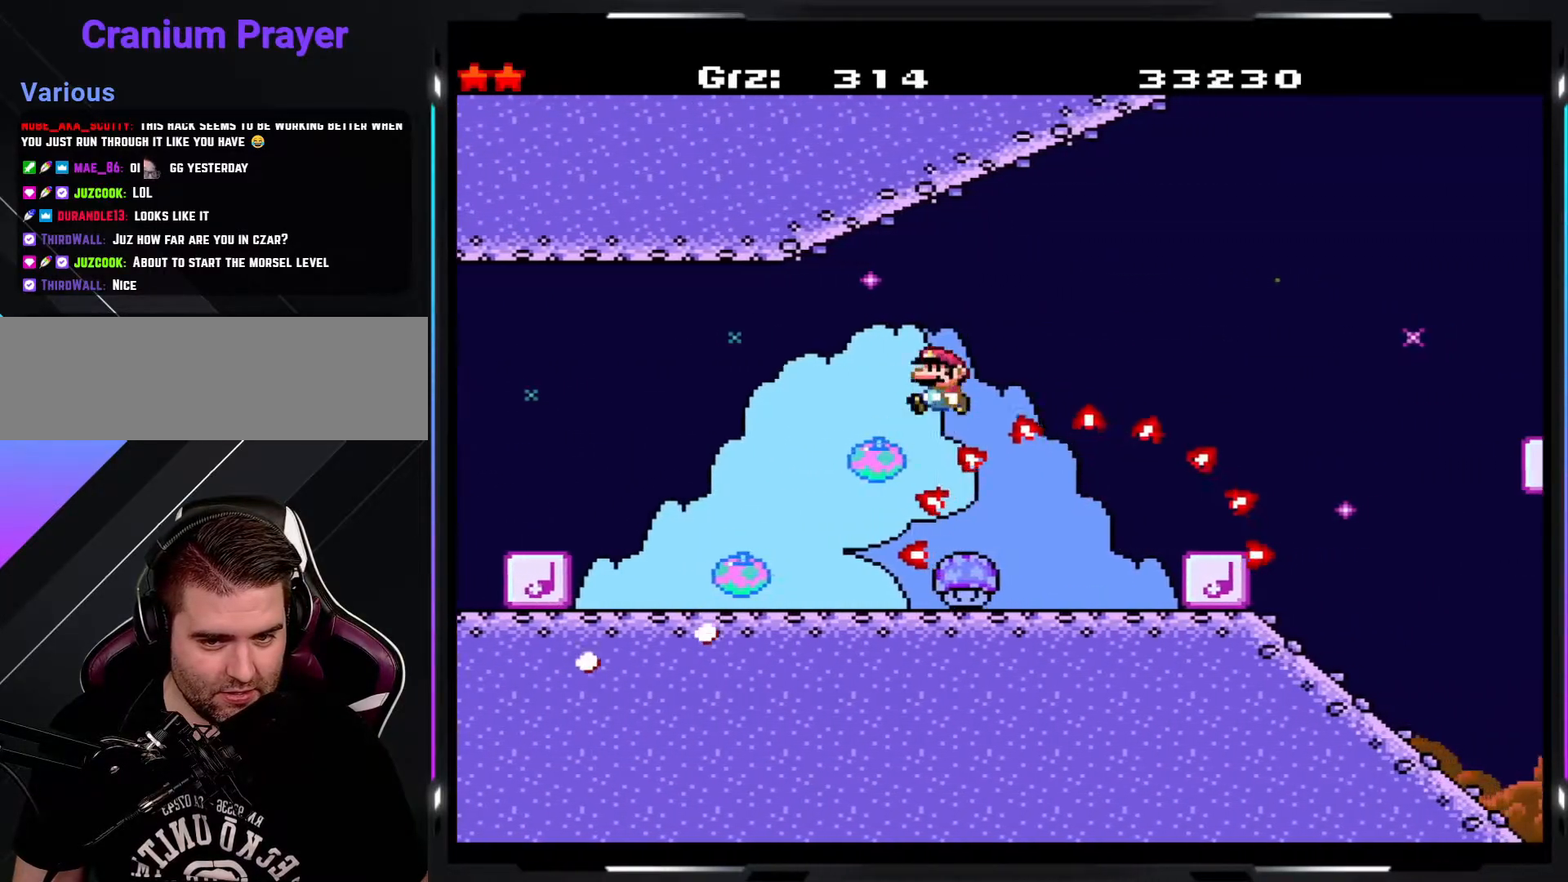
{"buttons": ["B", "Y"], "events": []}
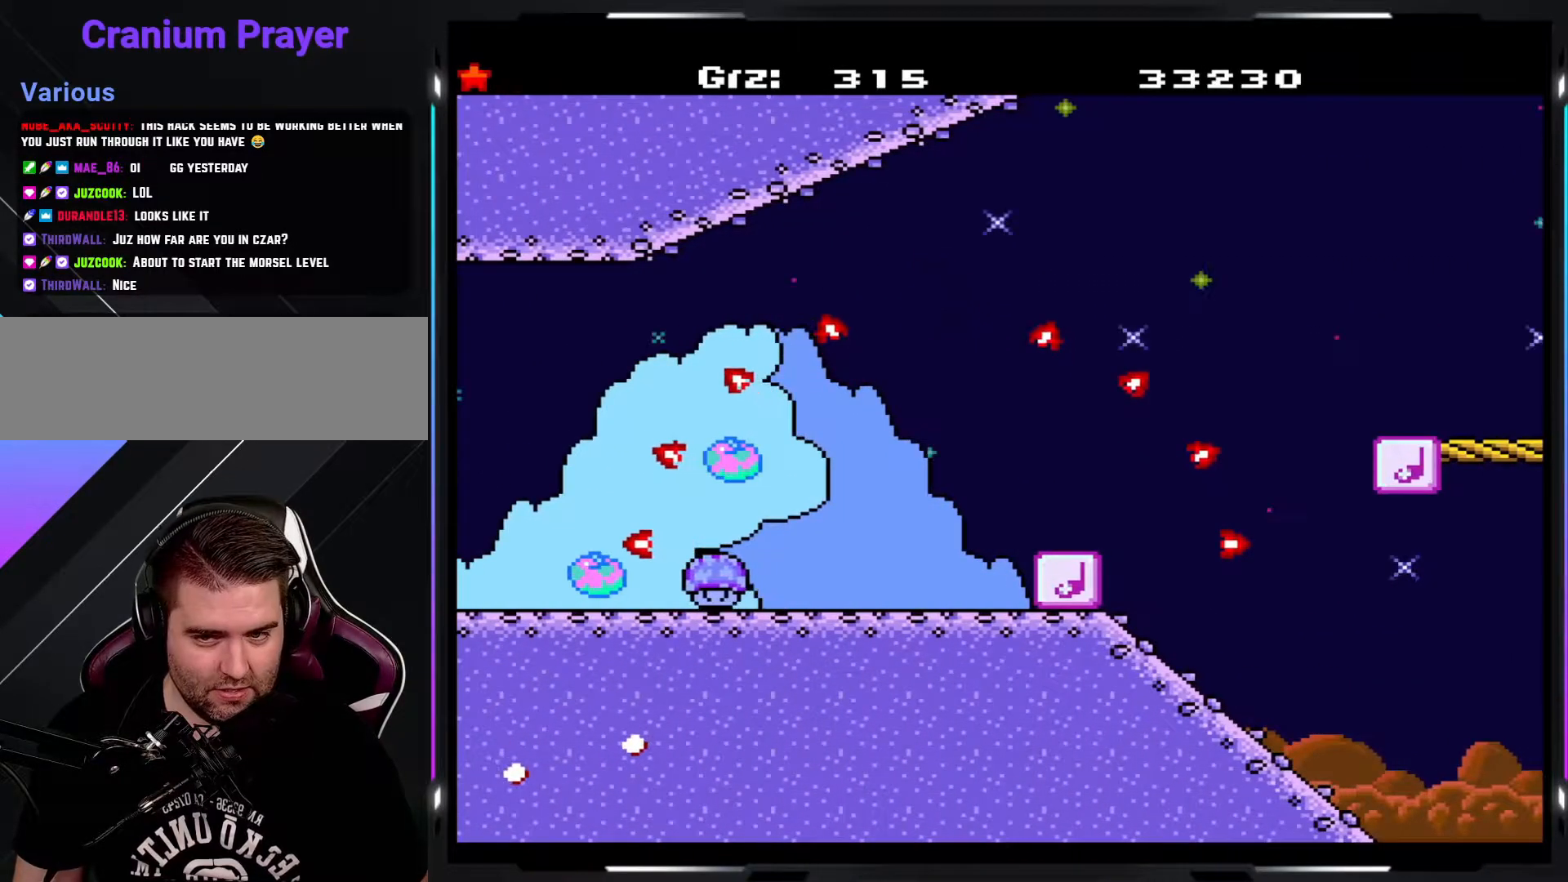
{"buttons": ["B", "Y"], "events": []}
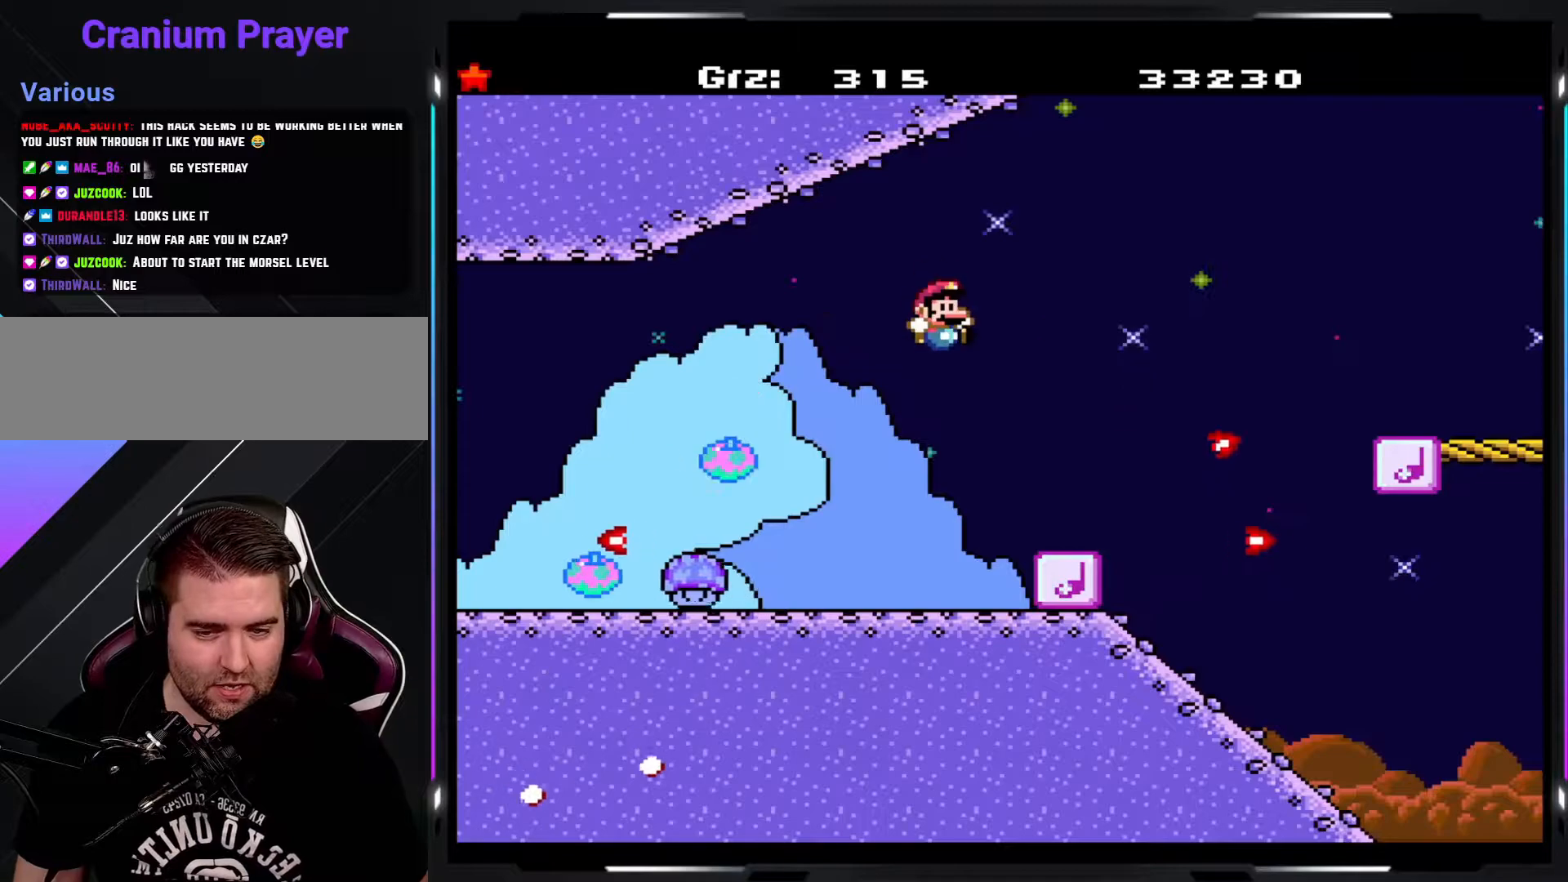
{"buttons": ["B", "Y"], "events": []}
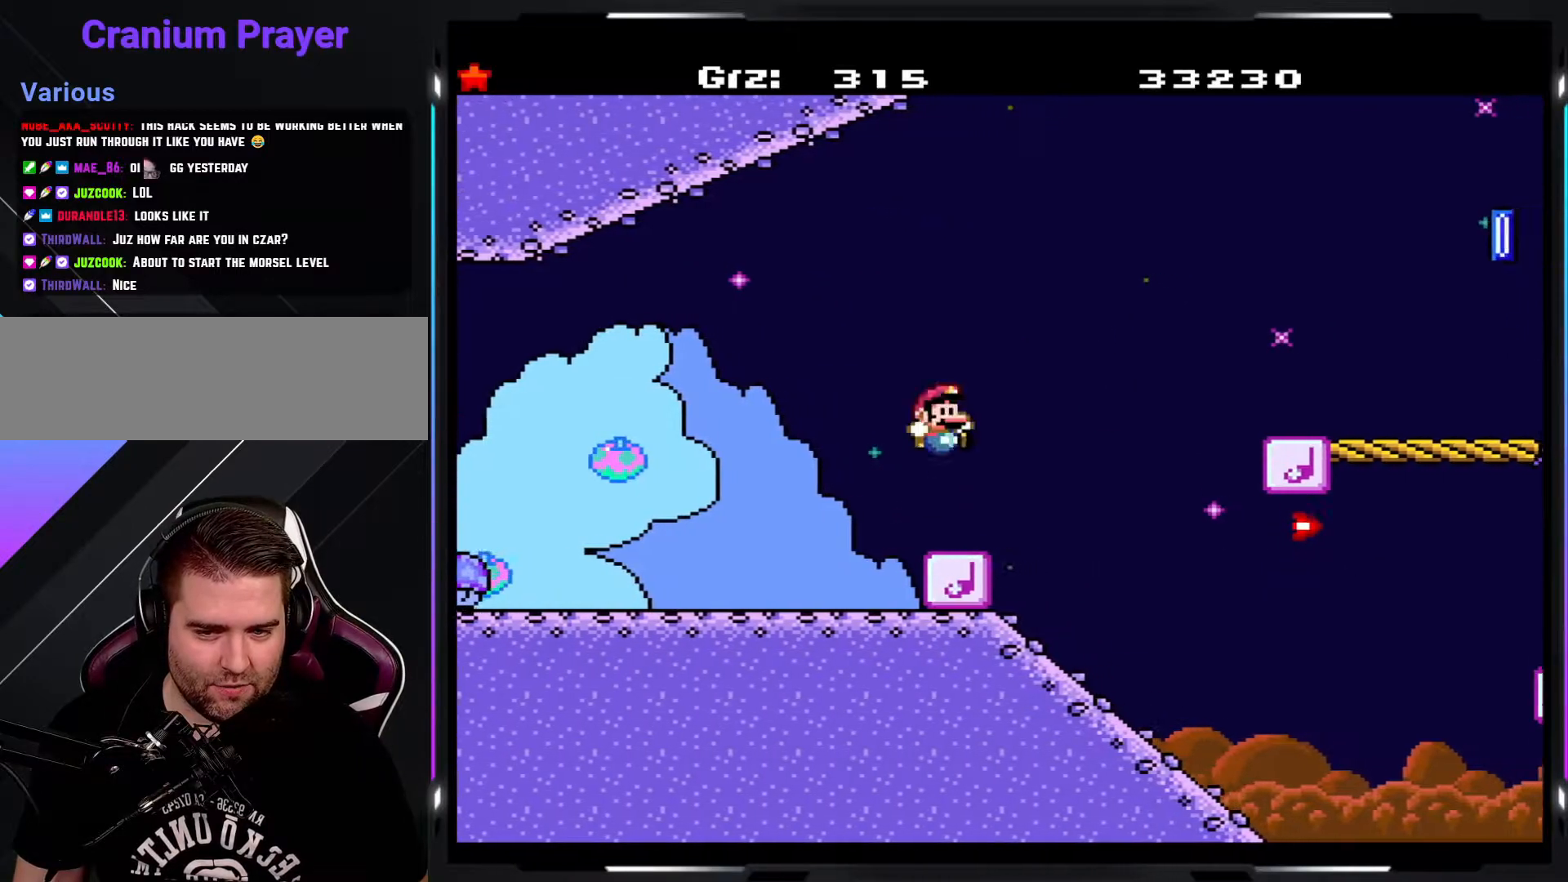
{"buttons": ["B", "Y"], "events": []}
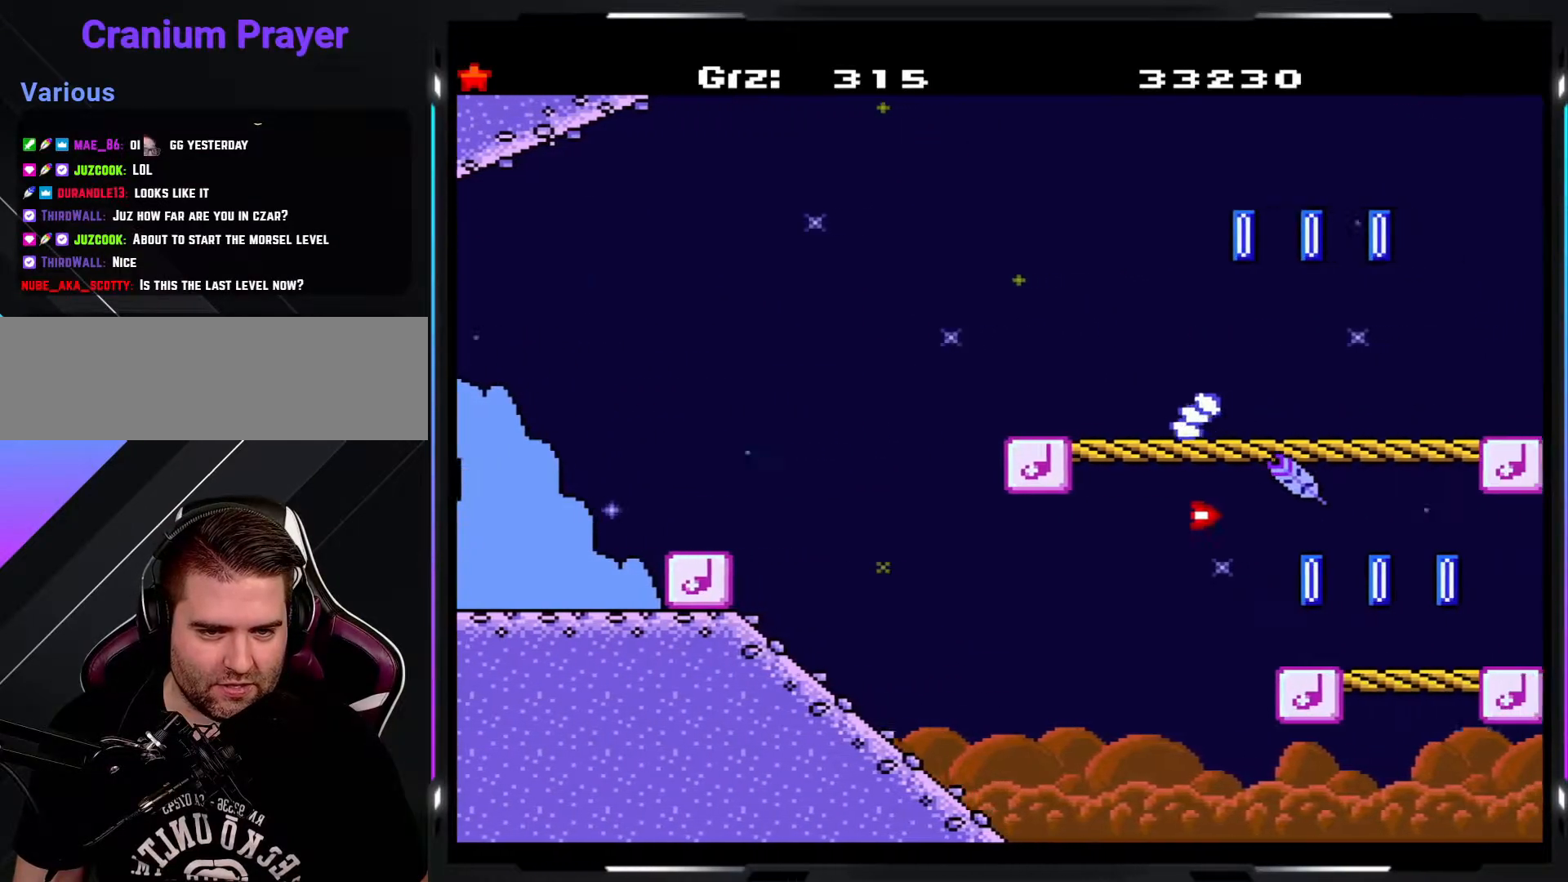
{"buttons": ["A", "Y"], "events": [[133, "B", "up"], [450, "A", "down"]]}
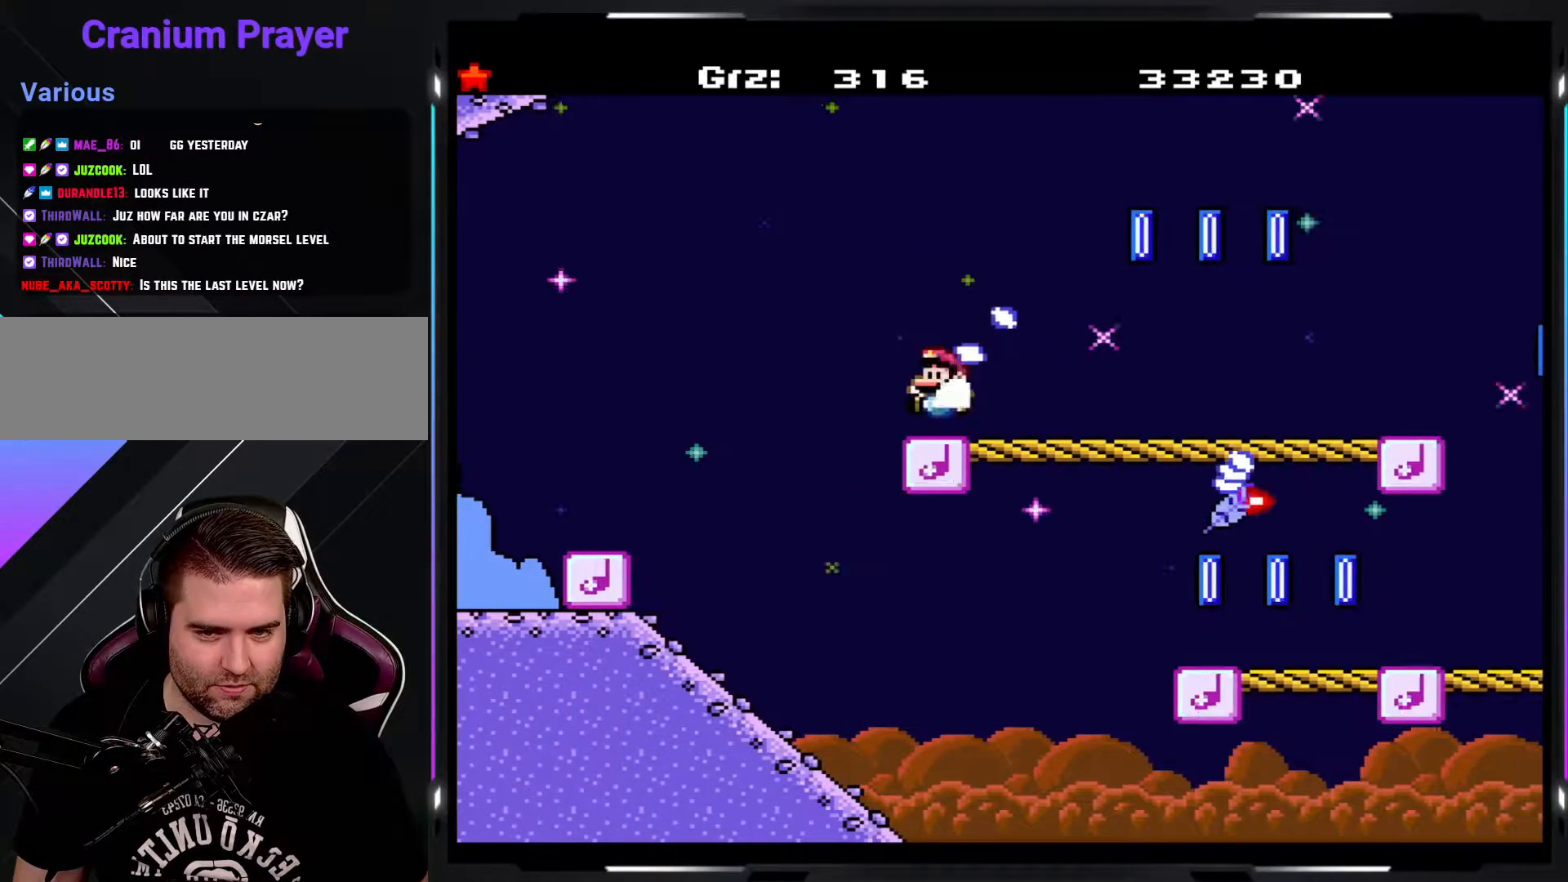
{"buttons": ["A", "Y"], "events": []}
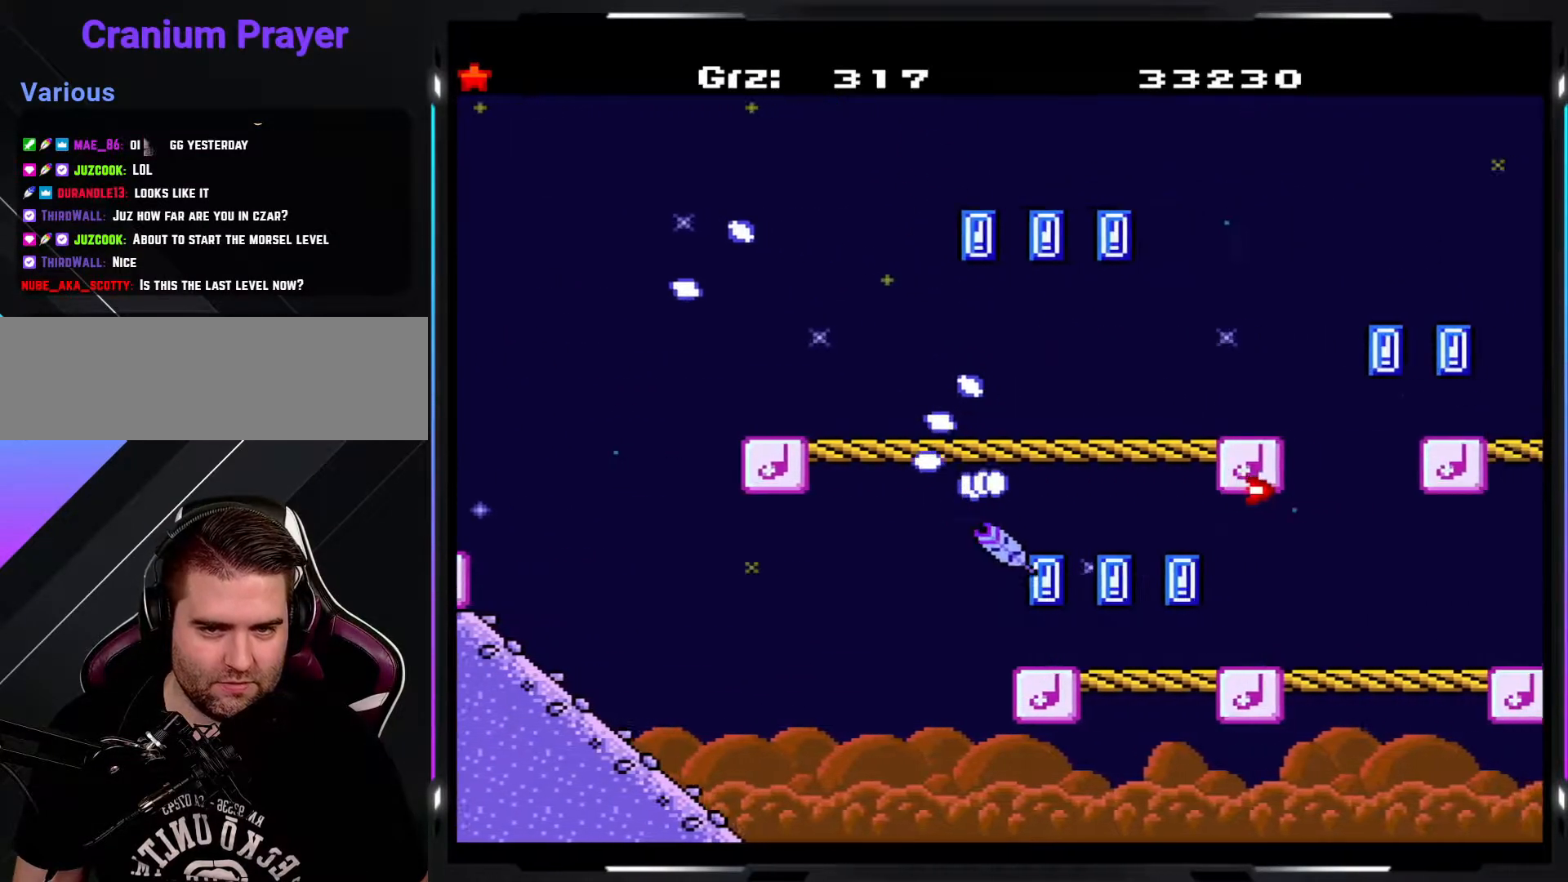
{"buttons": ["Y"], "events": [[150, "A", "up"]]}
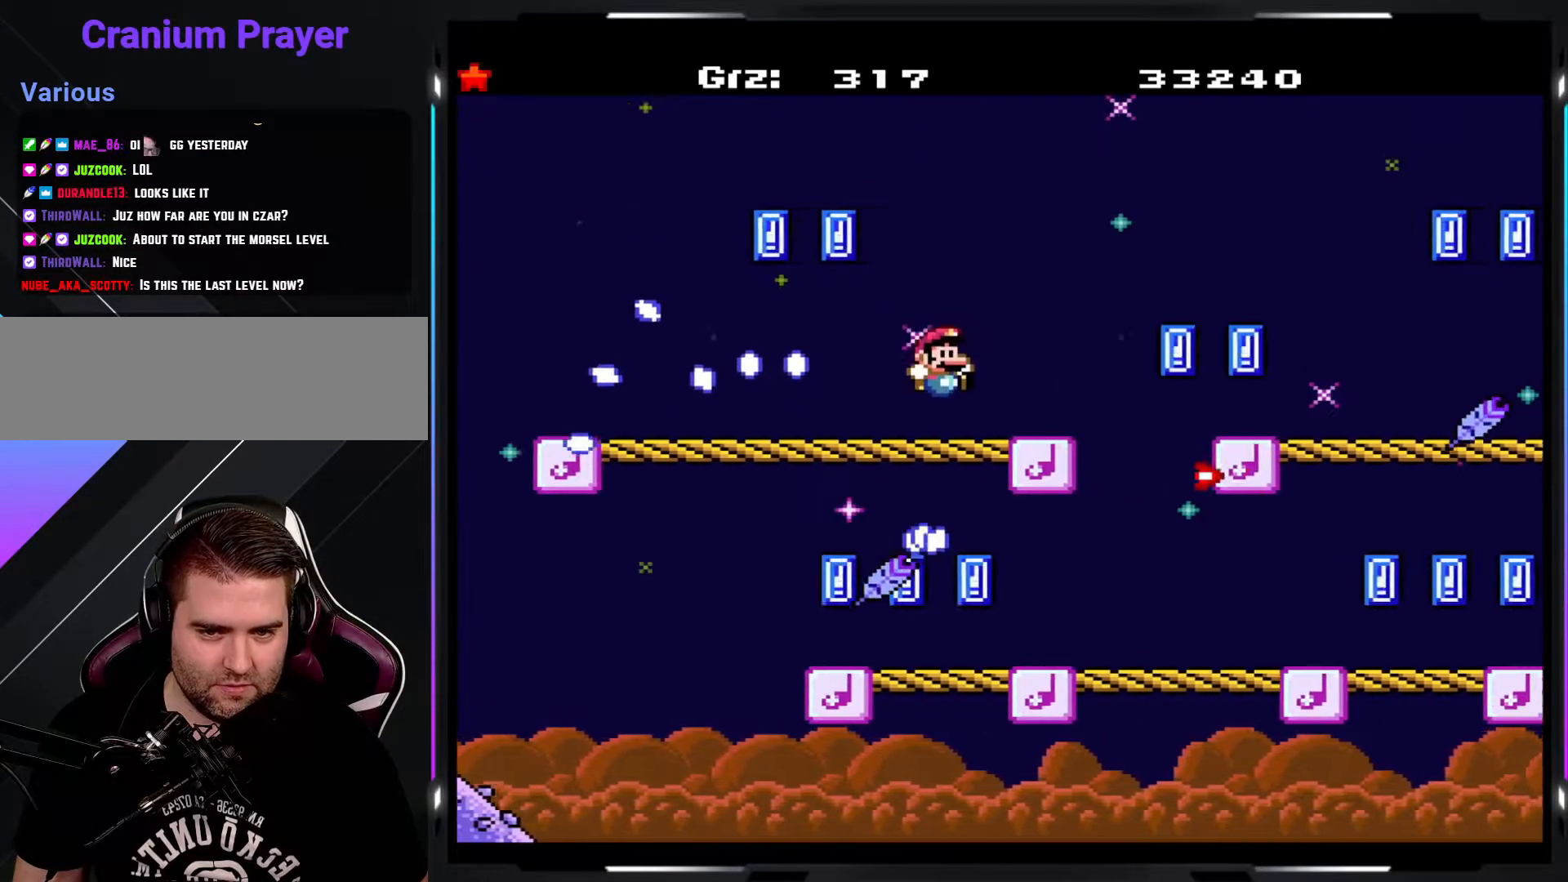
{"buttons": ["B", "Y"], "events": [[100, "B", "down"]]}
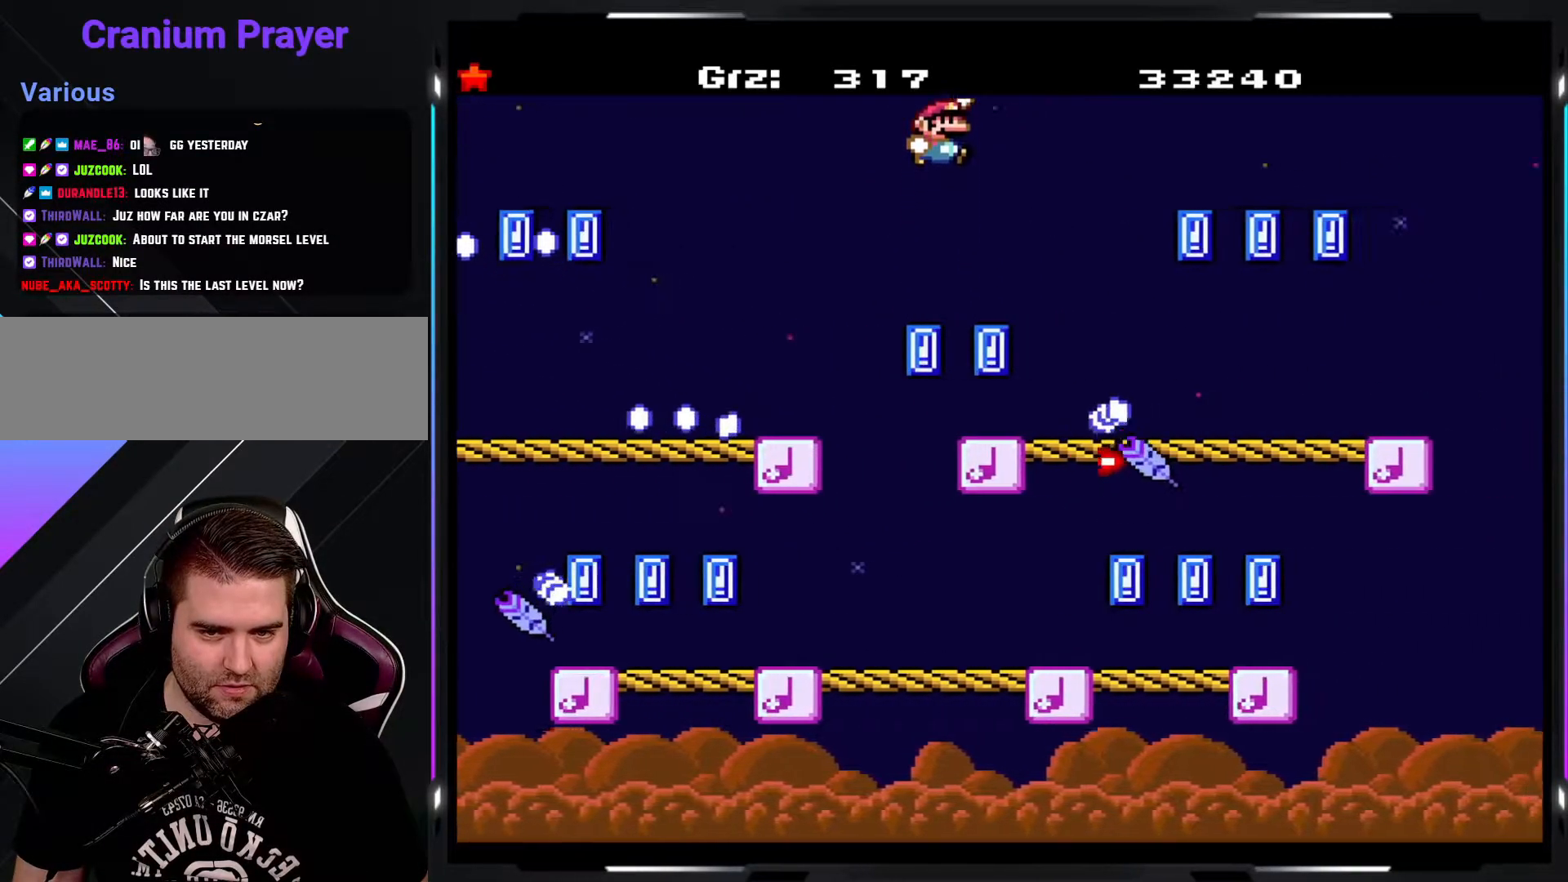
{"buttons": ["Y"], "events": [[150, "B", "up"]]}
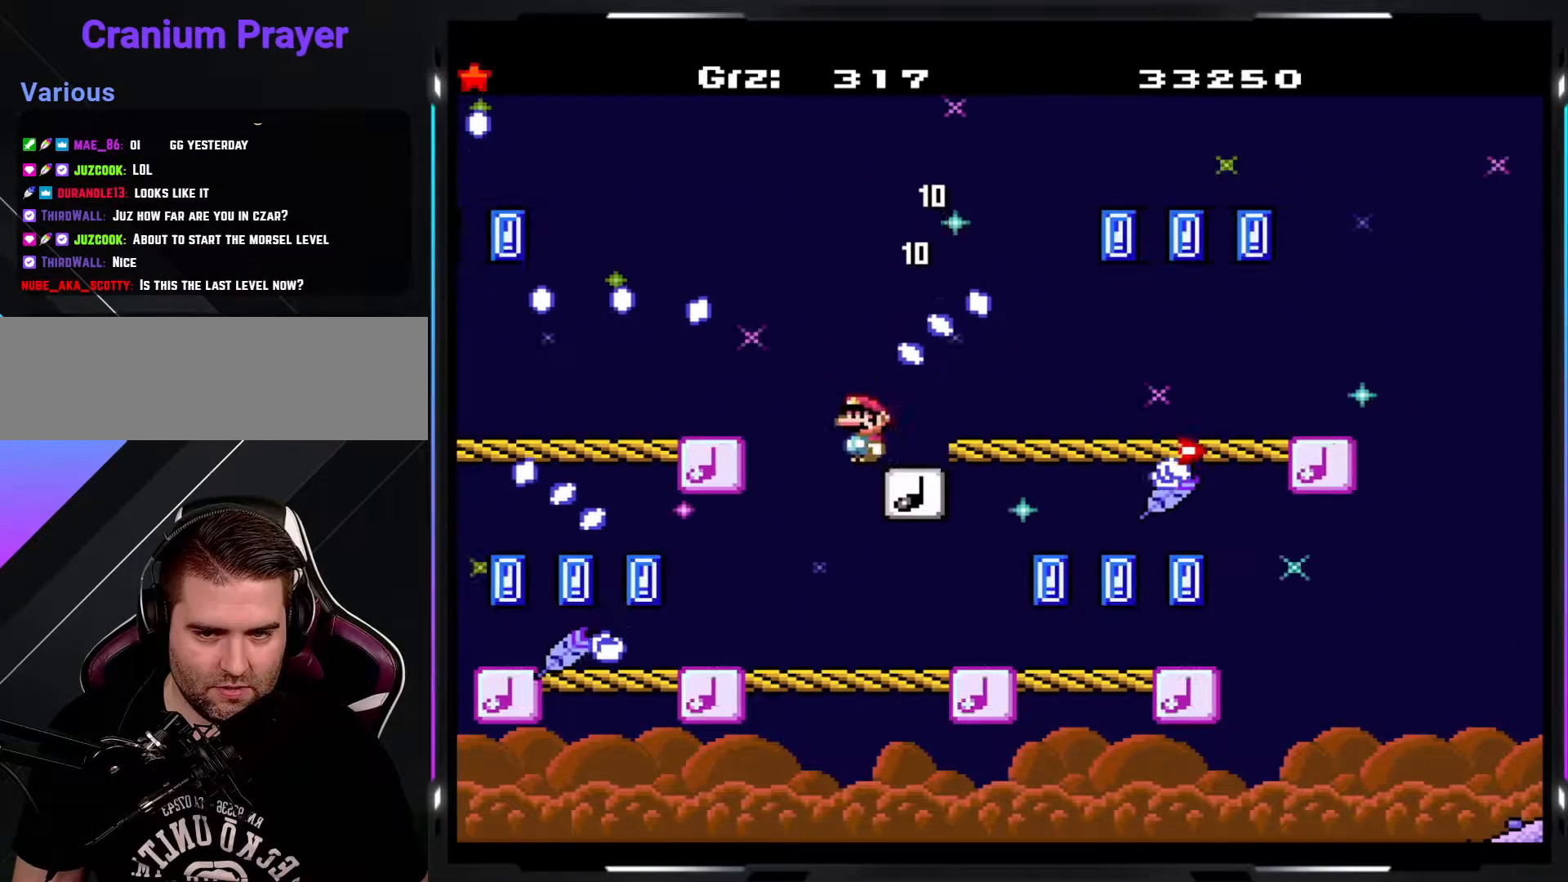
{"buttons": ["Y"], "events": []}
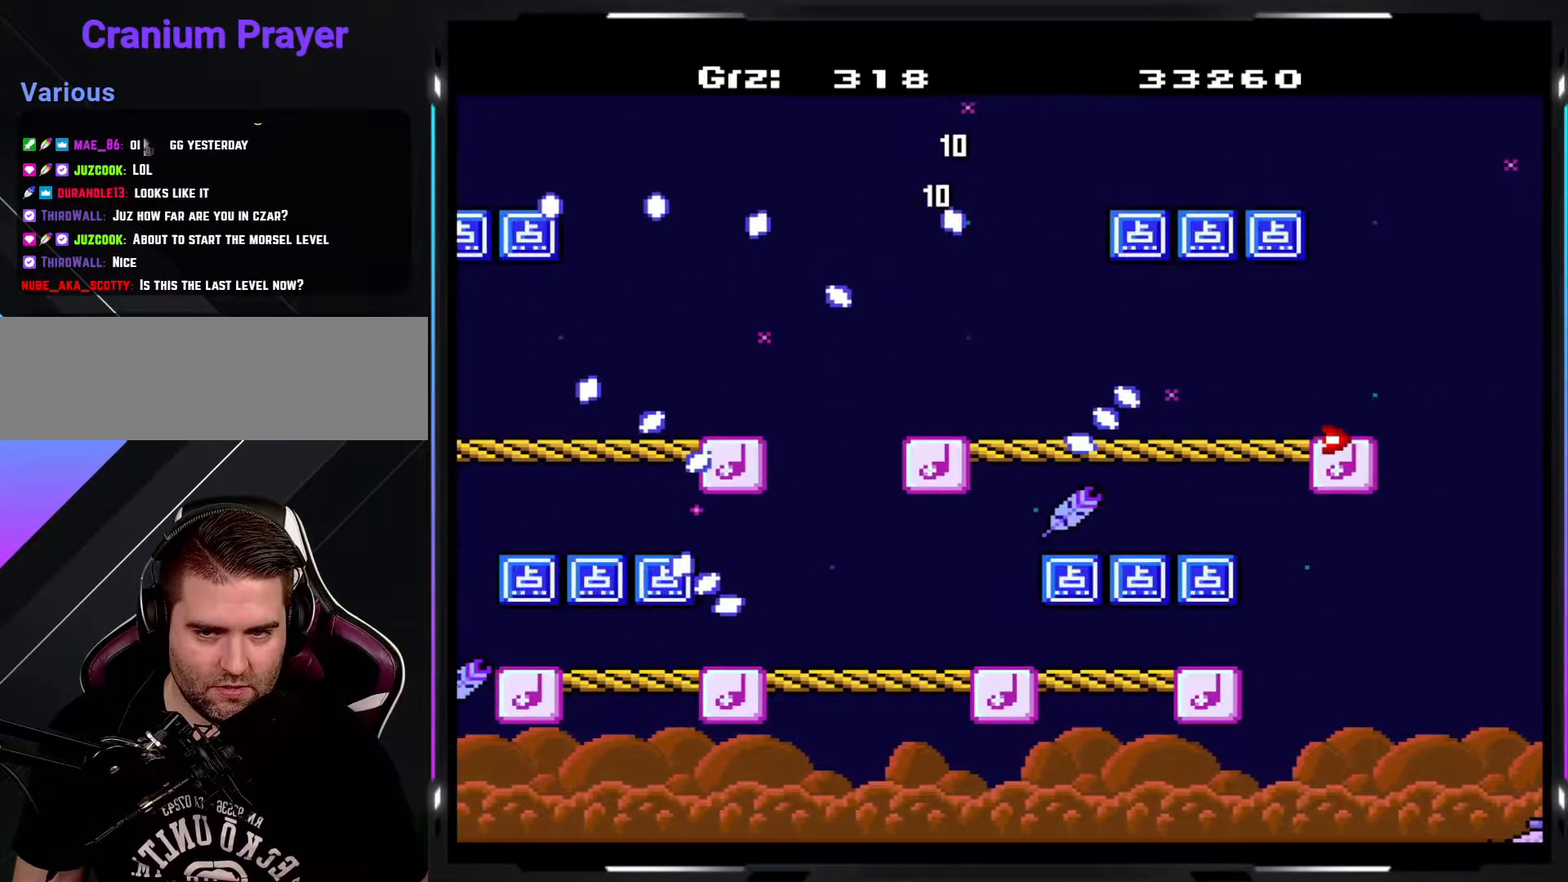
{"buttons": ["B", "Y"], "events": [[367, "B", "down"]]}
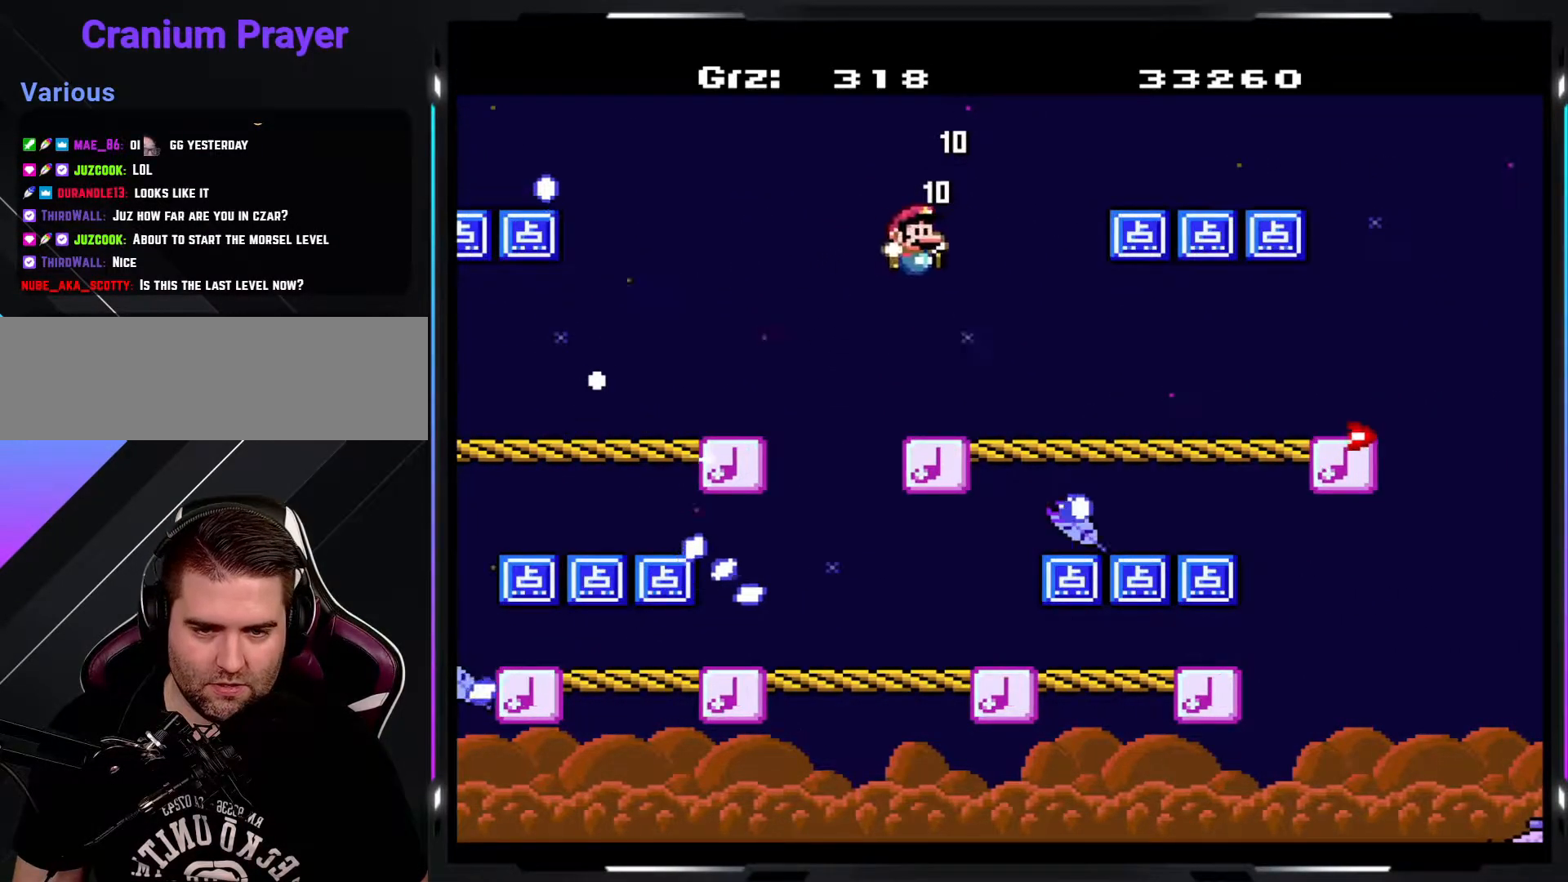
{"buttons": ["Y"], "events": [[233, "B", "up"], [350, "B", "down"], [450, "B", "up"]]}
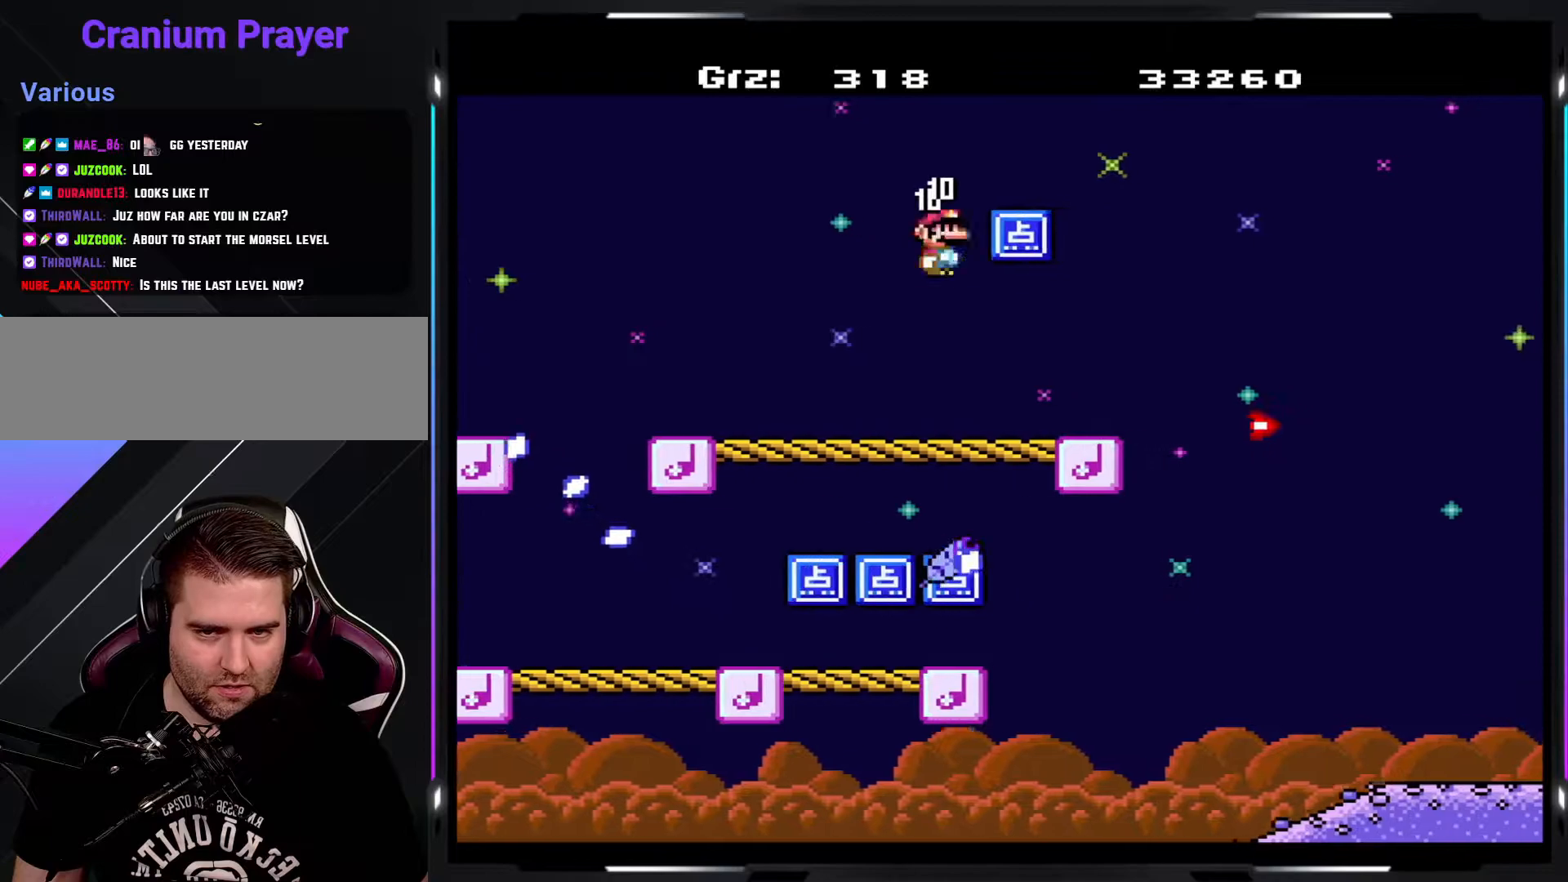
{"buttons": ["B", "Y"], "events": [[333, "B", "down"]]}
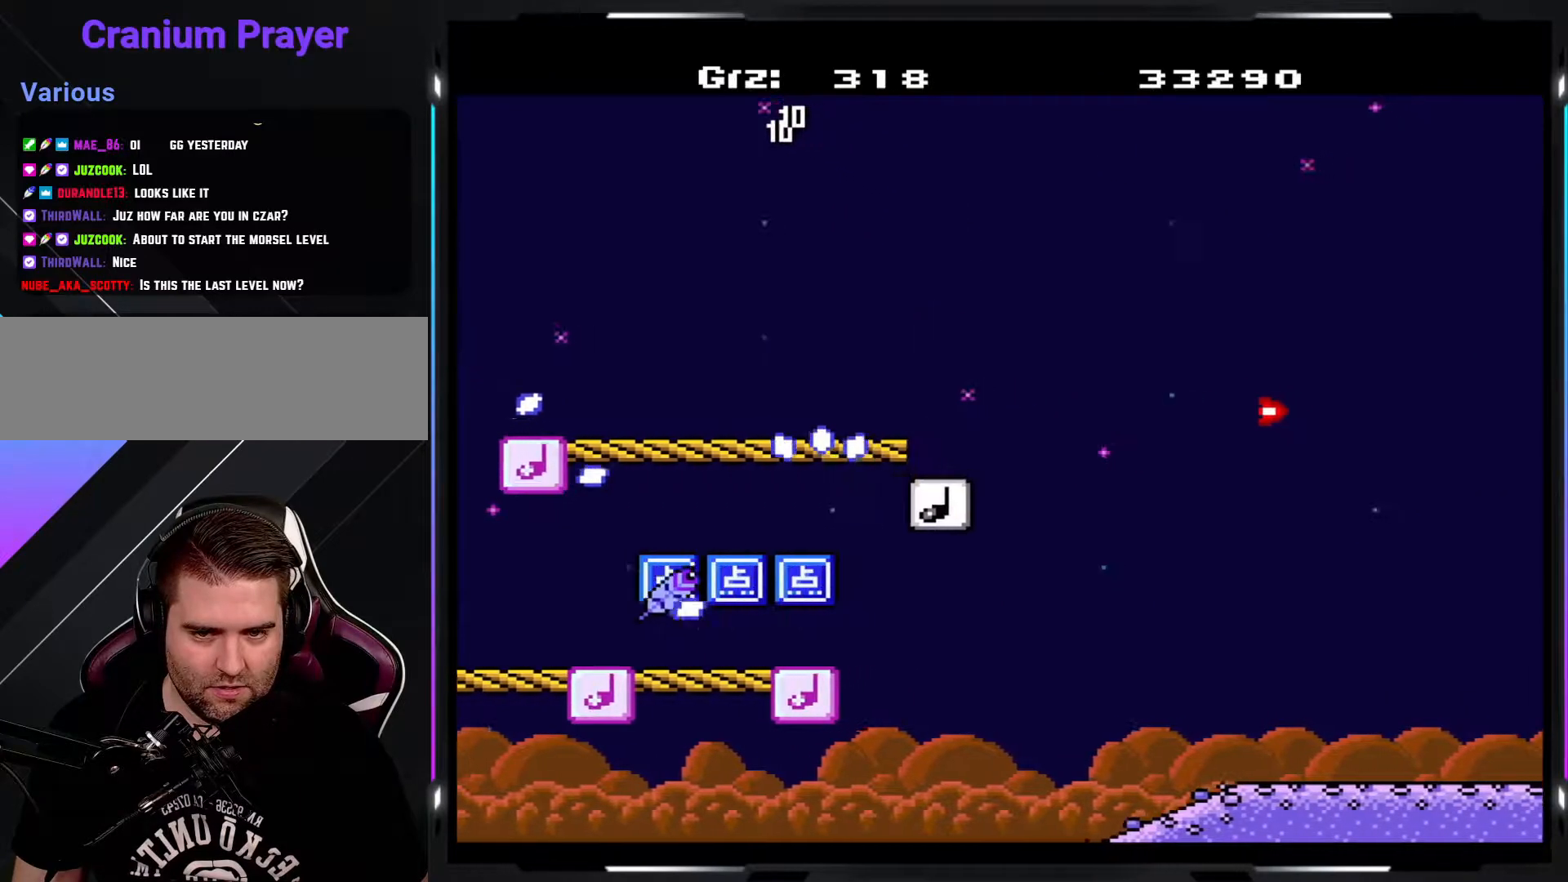
{"buttons": ["B", "Y"], "events": []}
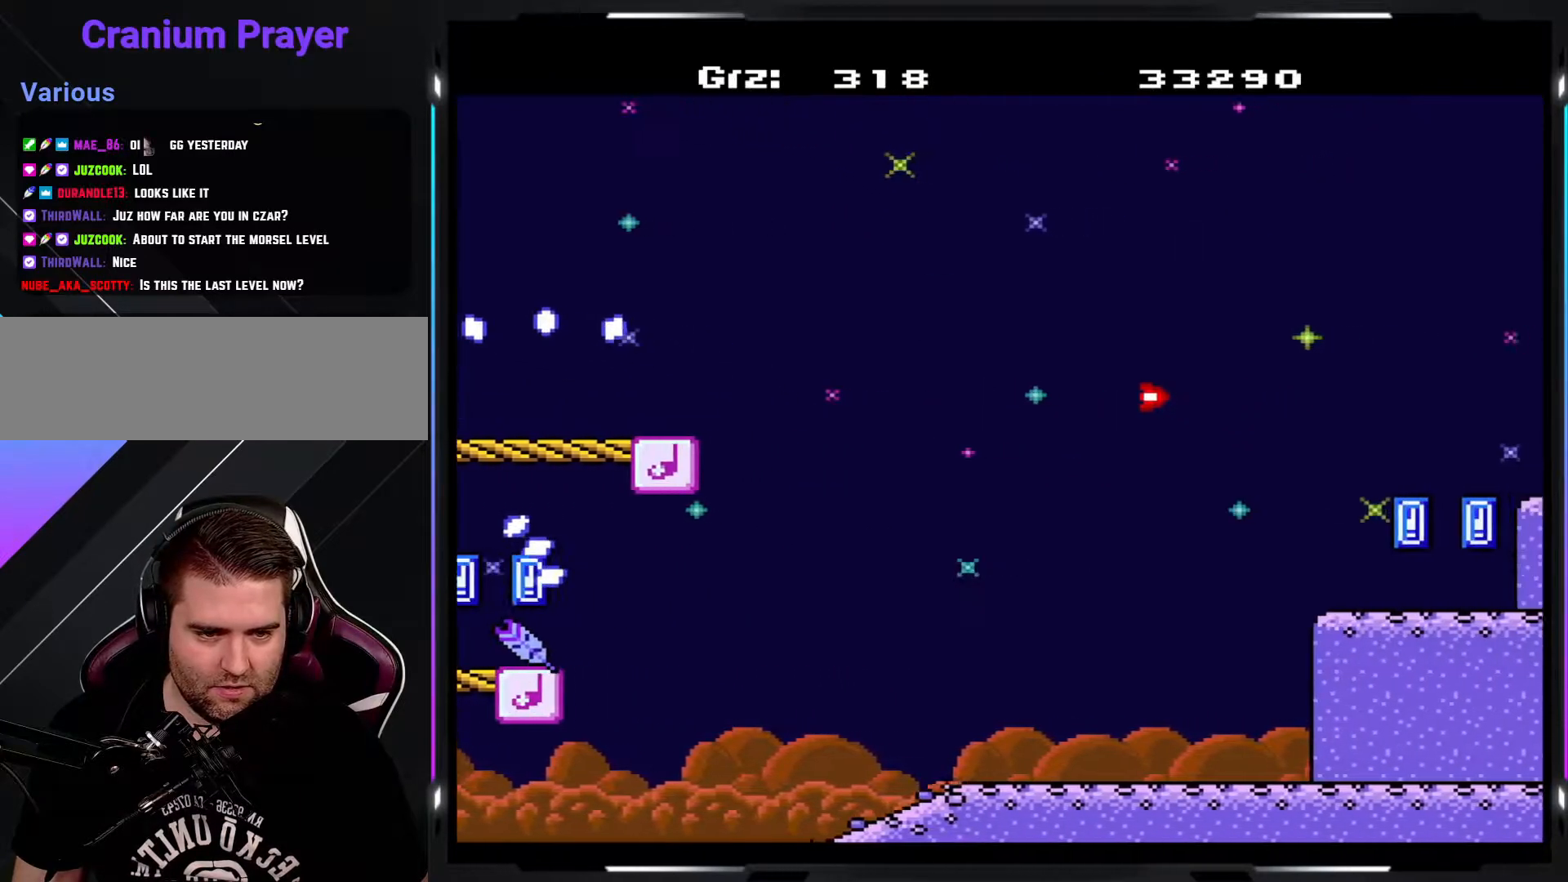
{"buttons": ["B", "Y"], "events": []}
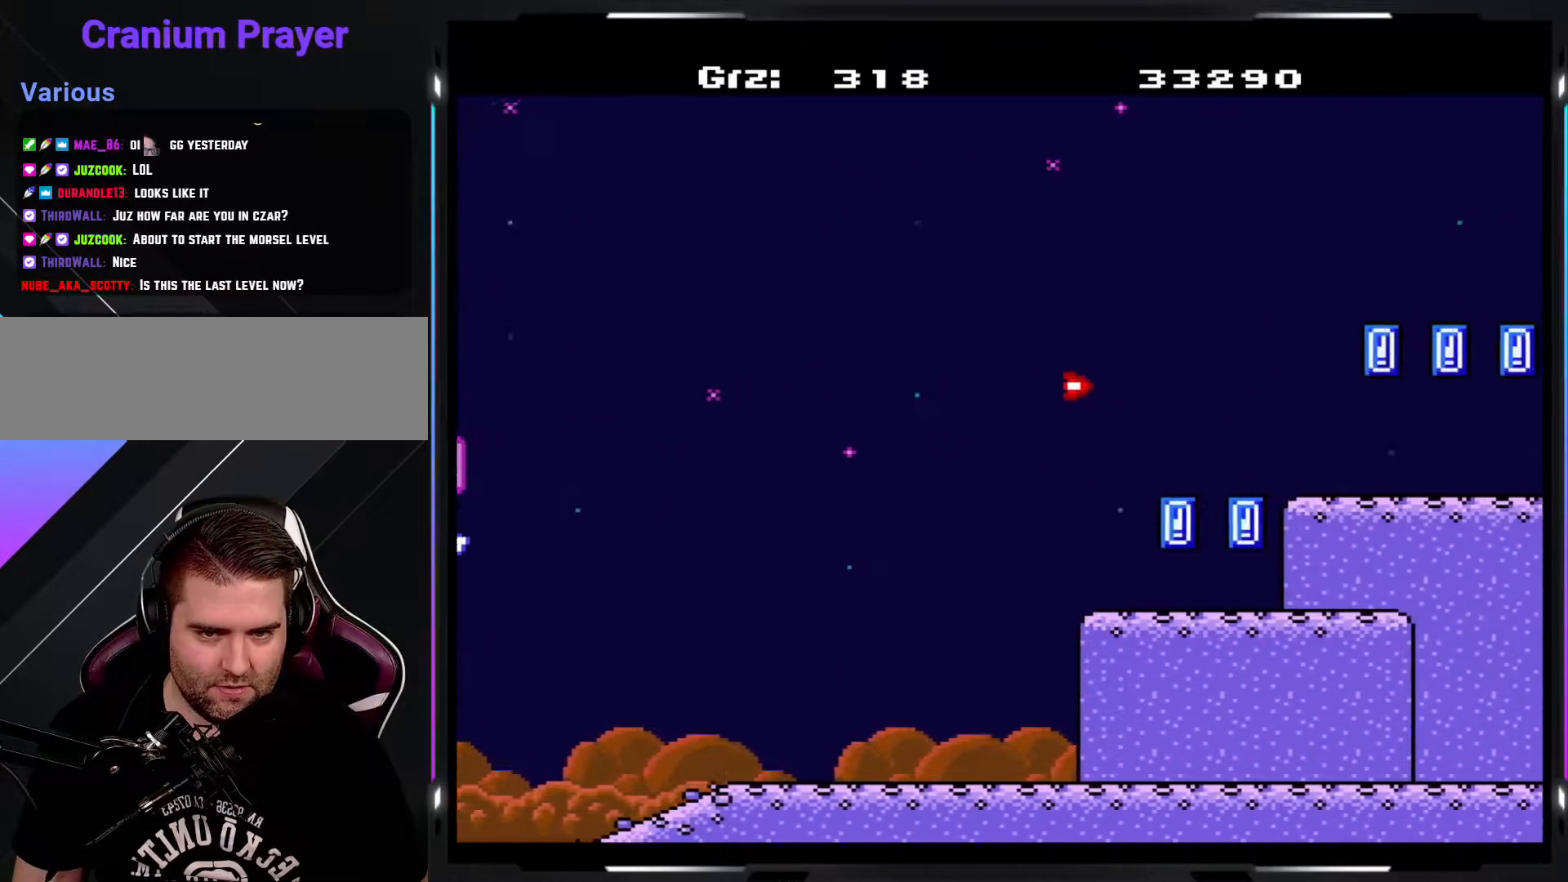
{"buttons": ["Y"], "events": [[300, "B", "up"]]}
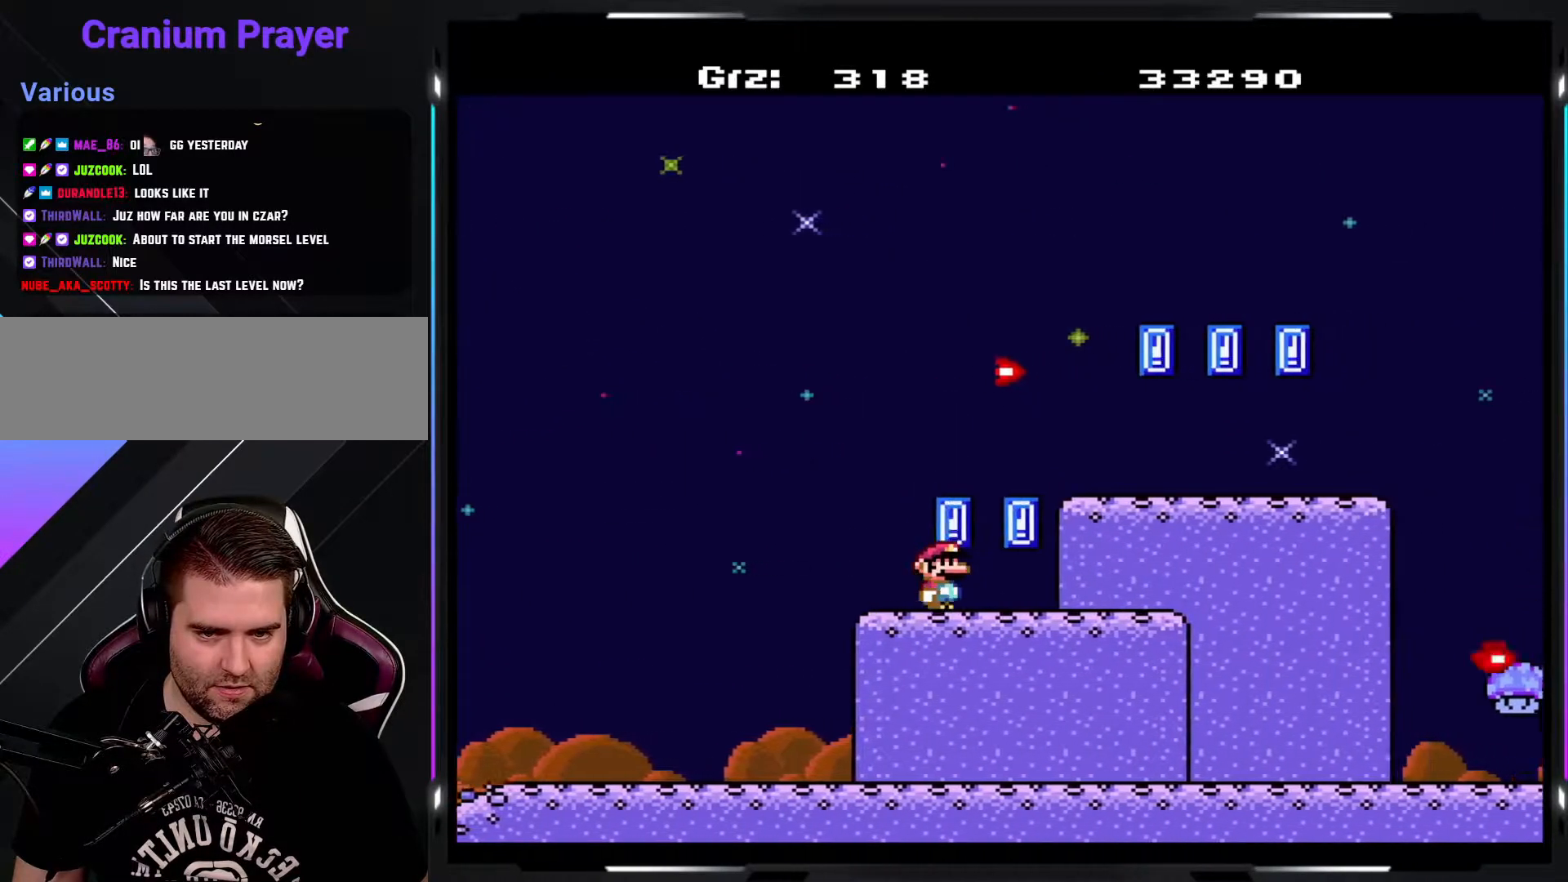
{"buttons": ["Y"], "events": [[33, "B", "down"], [100, "B", "up"], [233, "B", "down"], [383, "B", "up"]]}
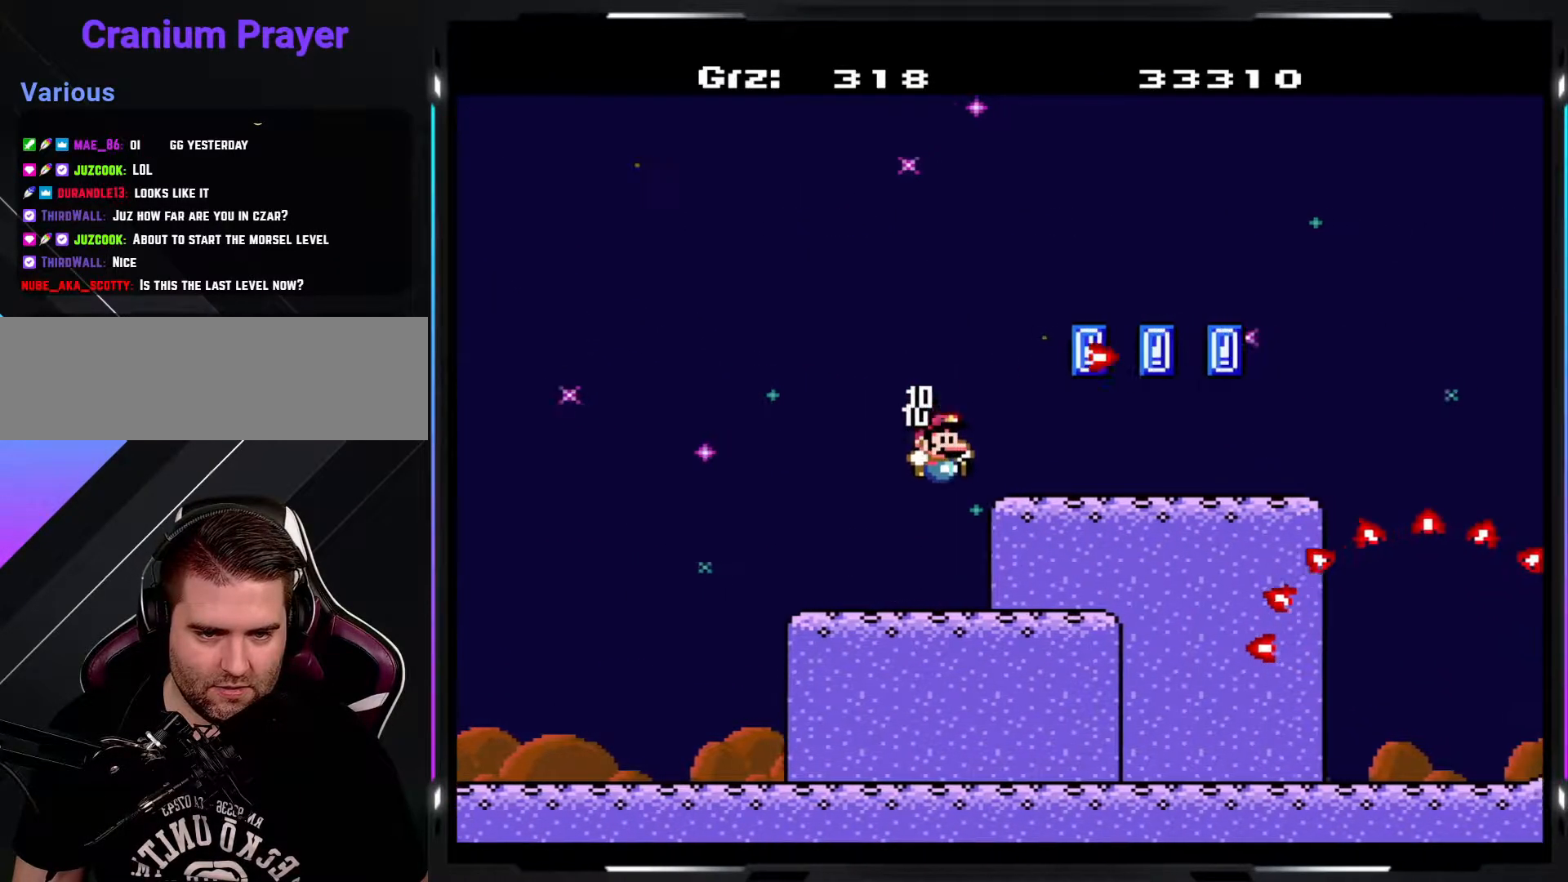
{"buttons": ["B", "Y"], "events": [[217, "B", "down"]]}
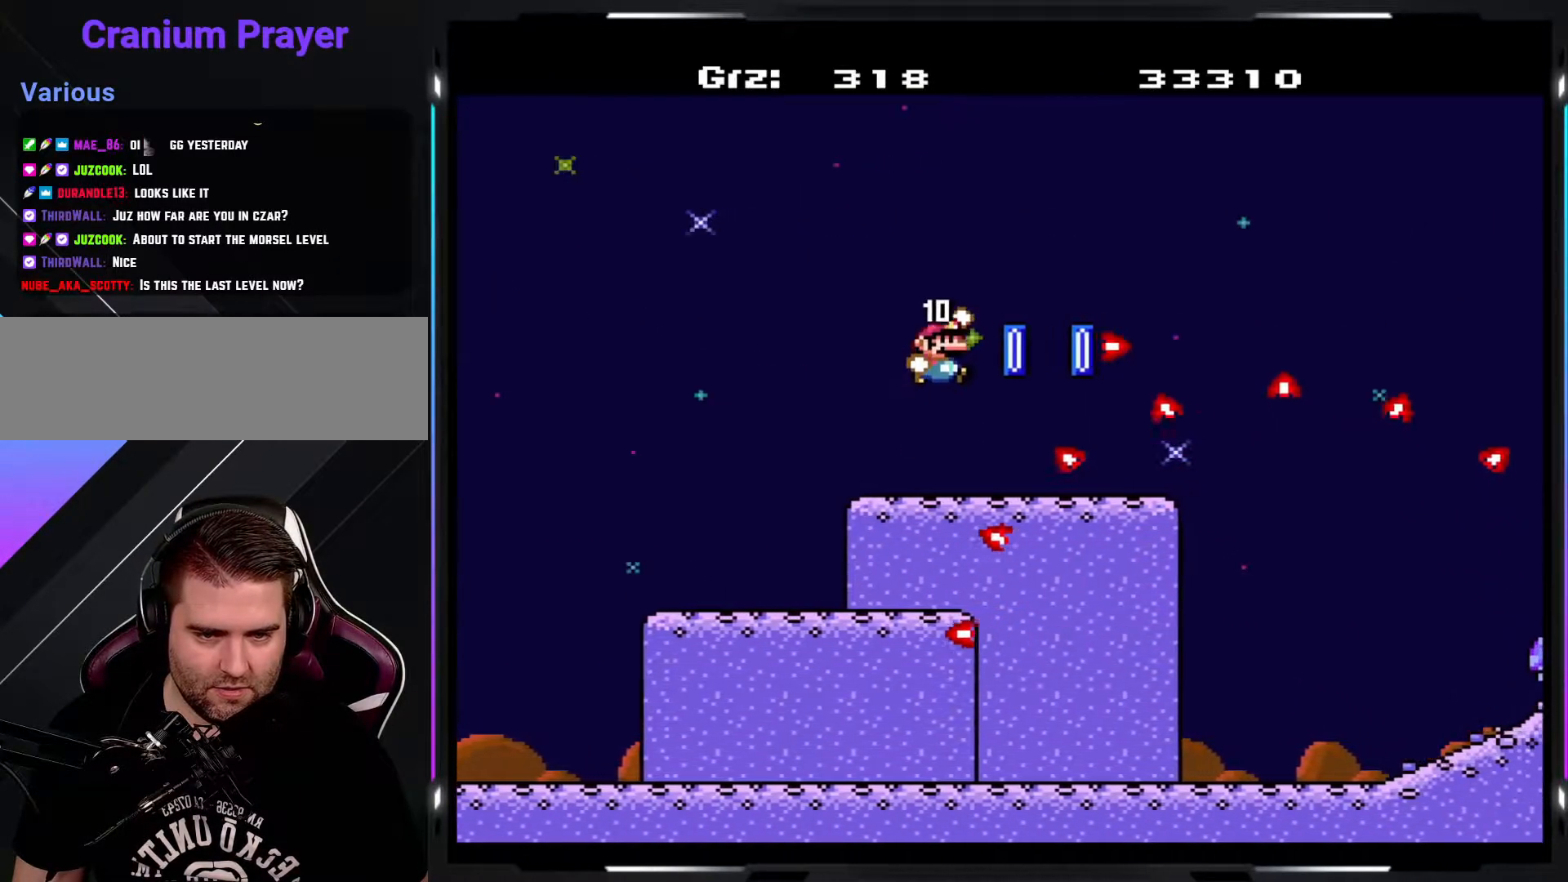
{"buttons": ["B", "Y"], "events": []}
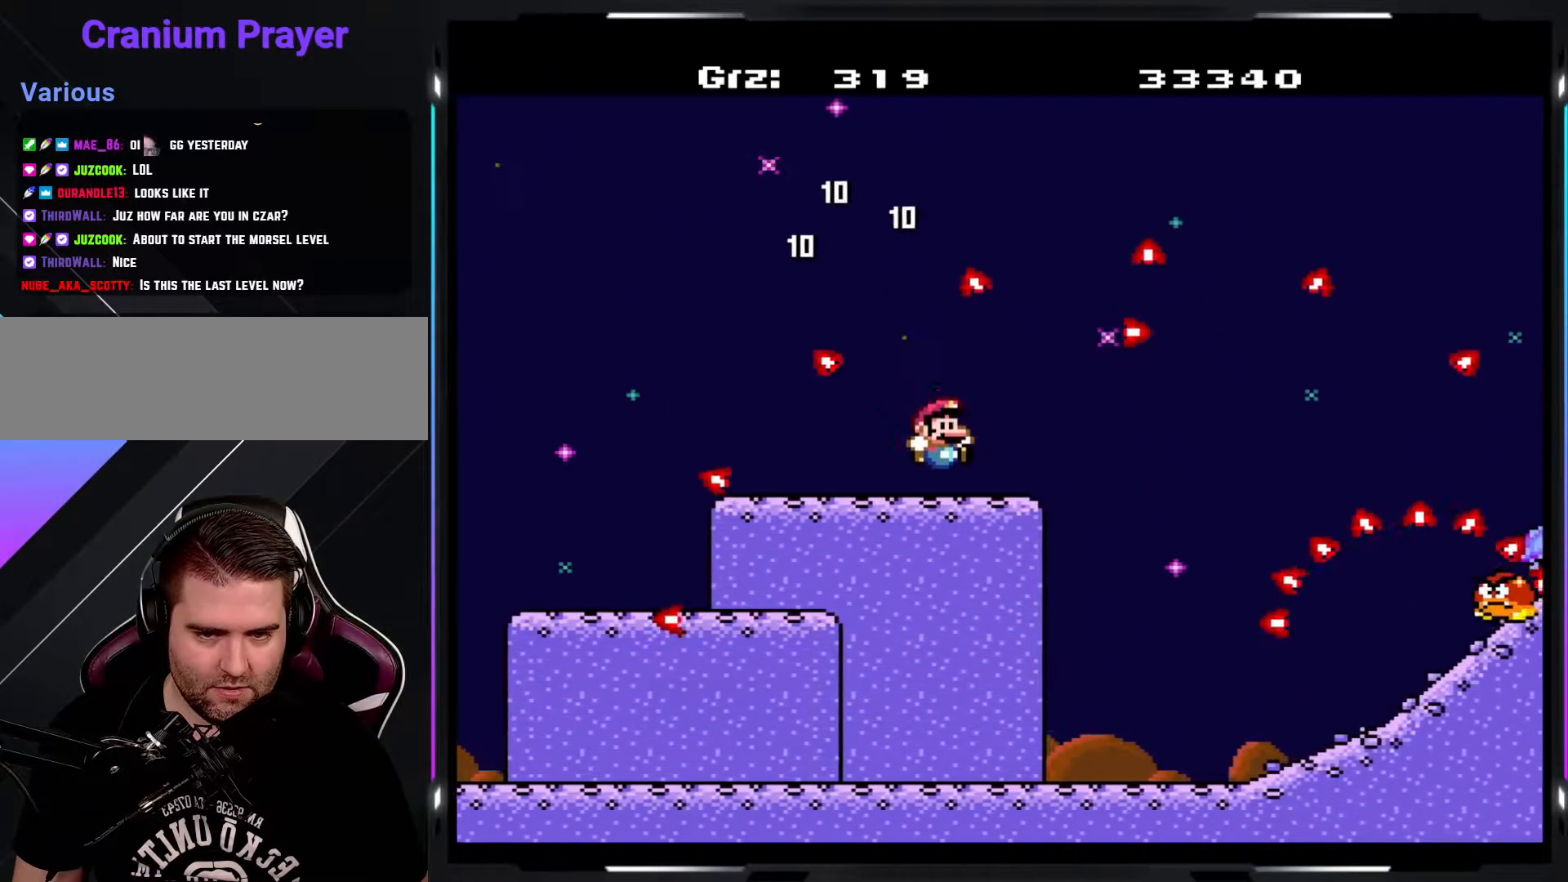
{"buttons": ["B", "Y"], "events": [[50, "B", "up"], [250, "B", "down"], [333, "B", "up"], [400, "B", "down"]]}